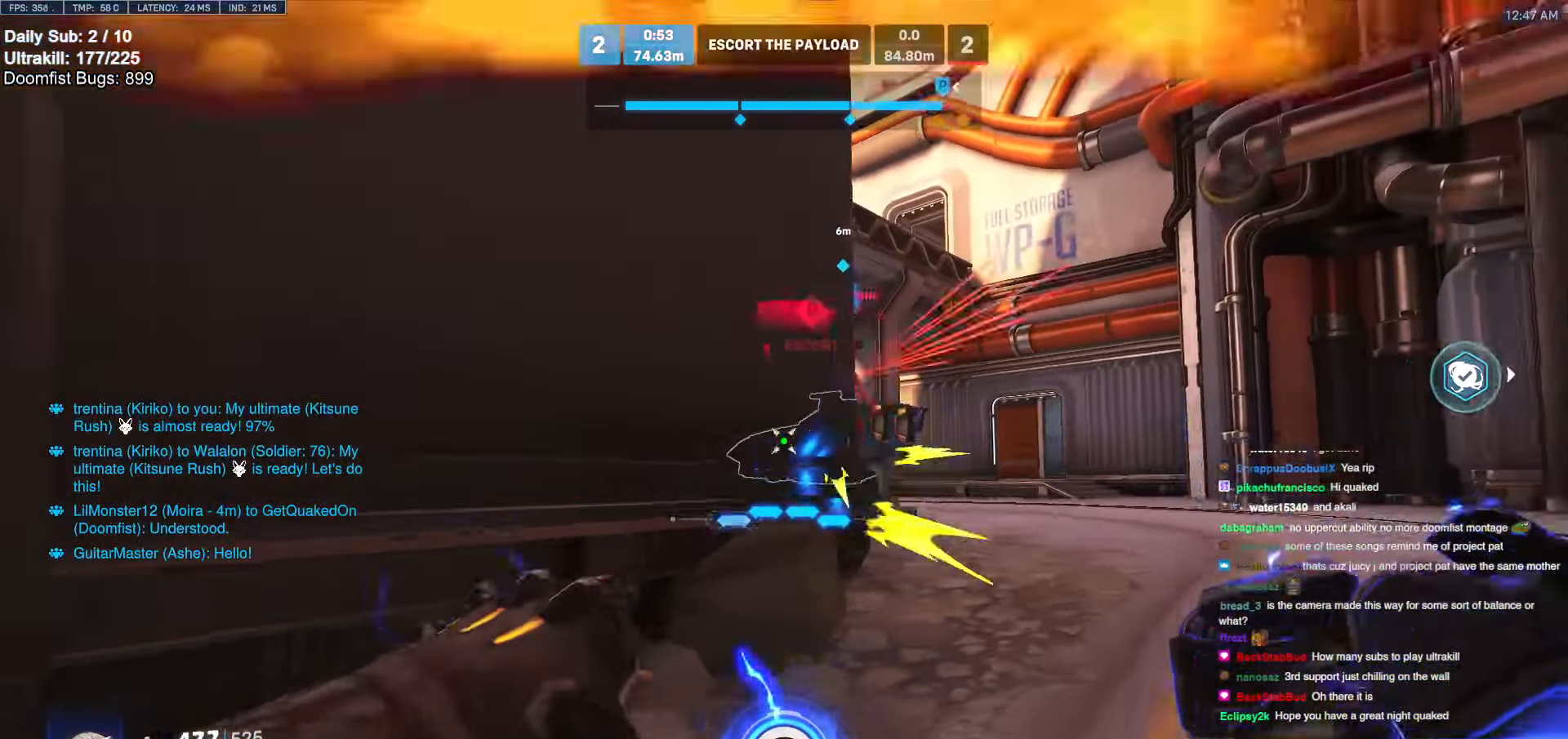
Gameplay with keyboard and mouse; each line is a JSON object with the keys and mouse buttons held at the frame after it. "events" lists presses ("down") and releases ("up") of "a", "ctrl", "d", "e", "f", "melee", "q", "r", "s", "shift", "space", "w", "mouse_left" and "mouse_right" between this image and that frame as [ms after this image, input, new state], when the widget could be followed in between. "mouse_left", "mouse_right" = the "left", "right" buttons of the "mouse" list. No other keys are recorded. Mouse movement is not recorded. Key names are as the overlay labels them; some are game actions (e.g. jump) rather than physical keys.
{"keys": ["a", "w"], "mouse": [], "events": [[51, "a", "down"], [51, "d", "up"], [152, "mouse_left", "down"], [254, "mouse_left", "up"], [490, "w", "down"]]}
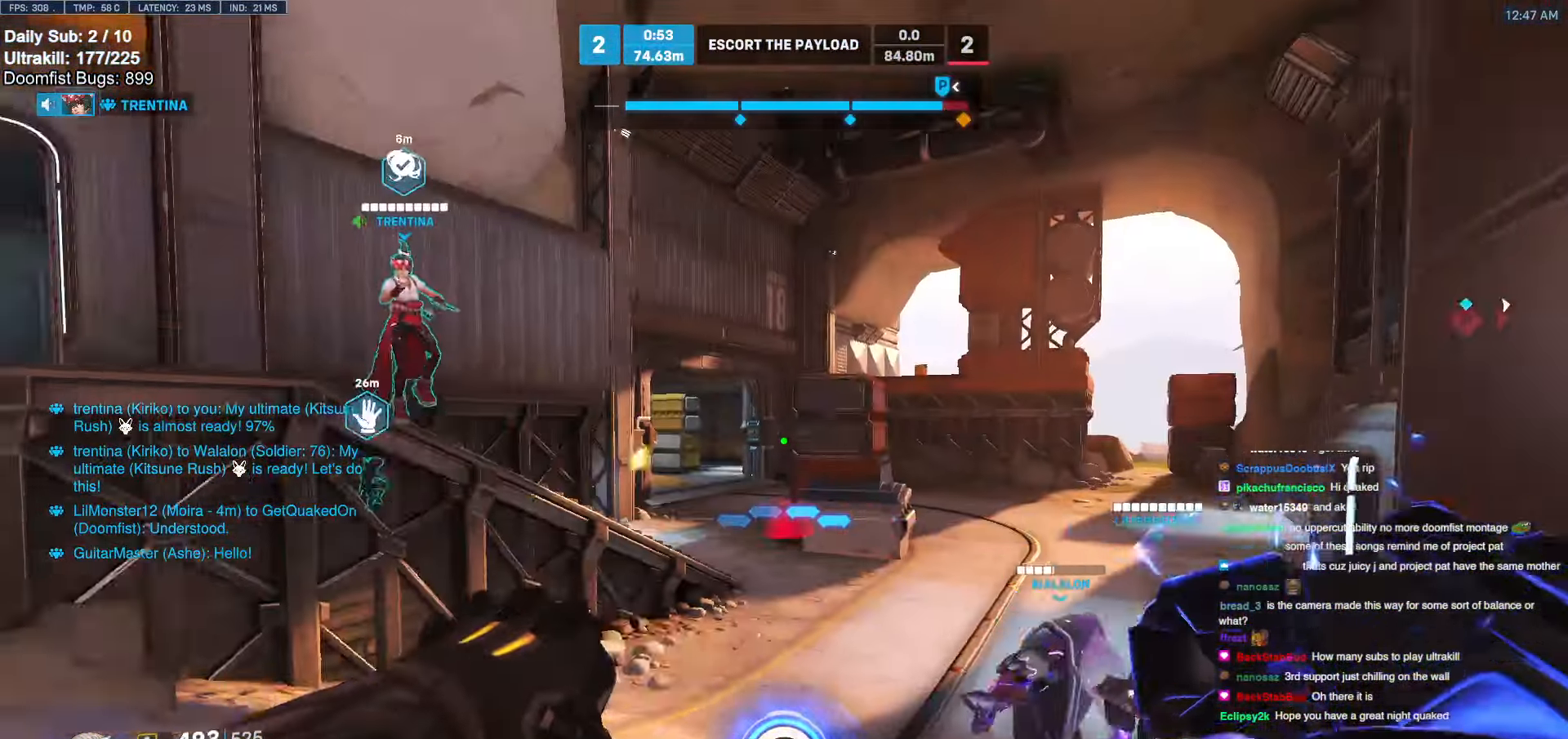
{"keys": ["a"], "mouse": [], "events": [[17, "a", "up"], [68, "d", "down"], [236, "w", "up"], [338, "a", "down"], [389, "d", "up"]]}
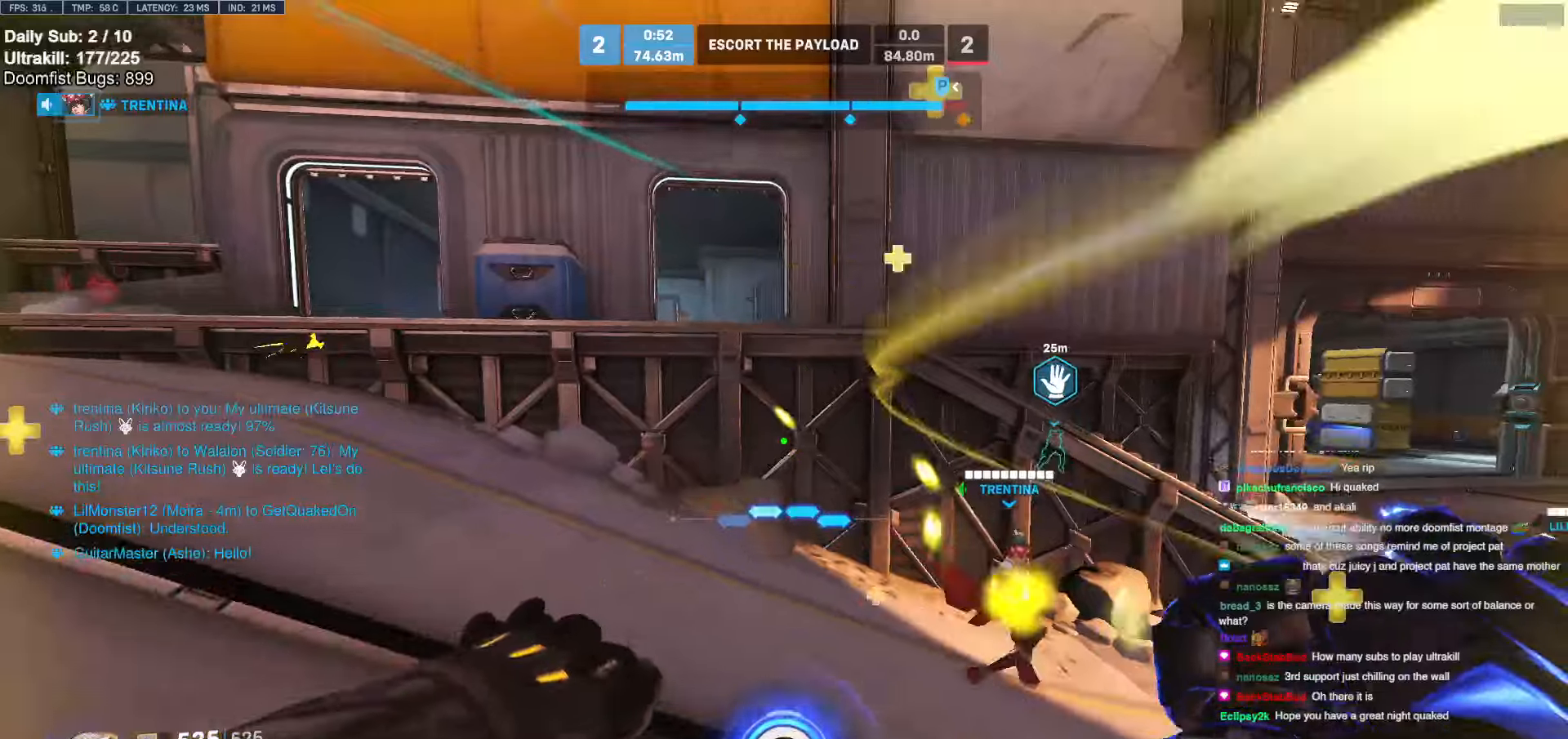
{"keys": ["d"], "mouse": [], "events": [[84, "a", "up"], [84, "d", "down"]]}
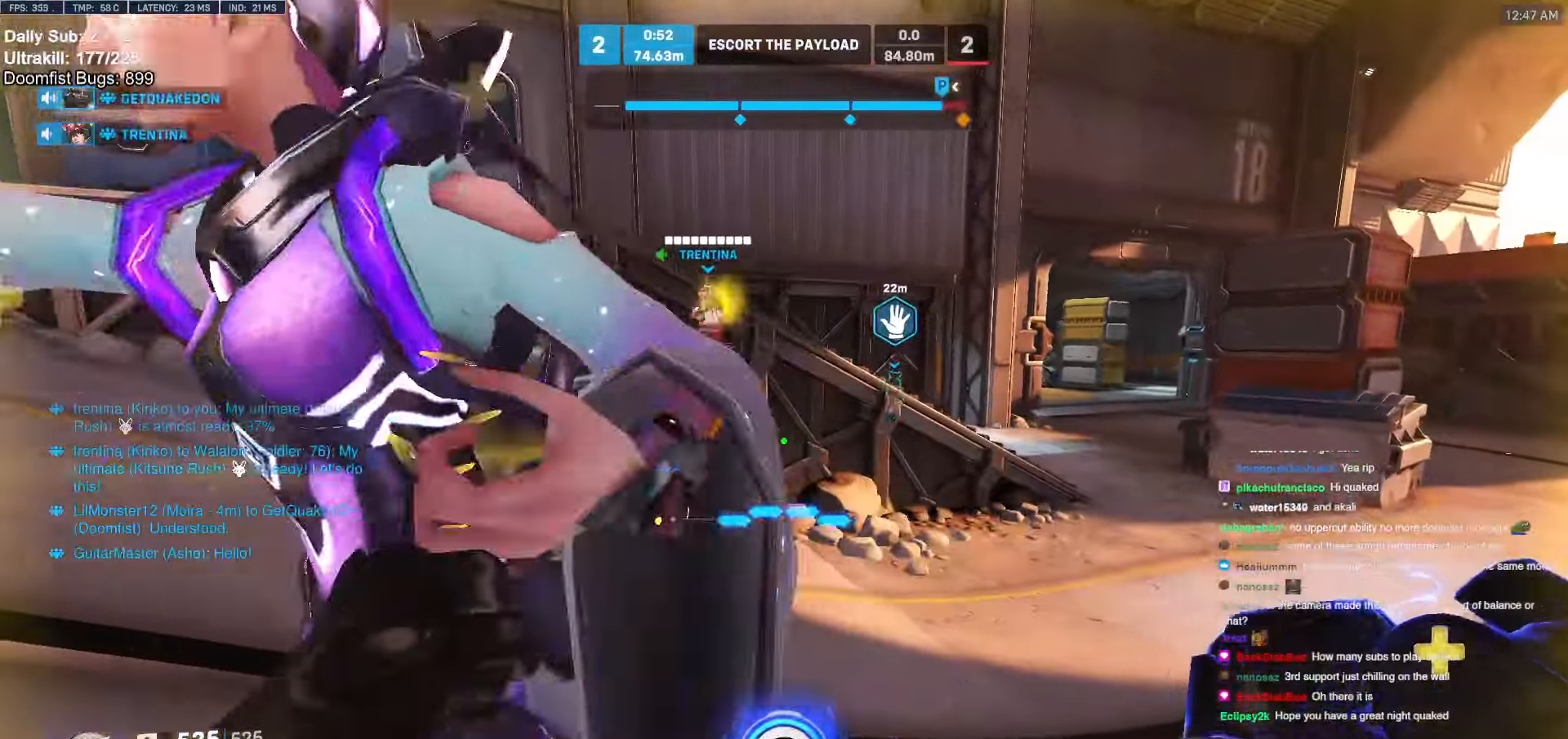
{"keys": ["a", "w"], "mouse": [], "events": [[102, "a", "down"], [152, "d", "up"], [338, "w", "down"]]}
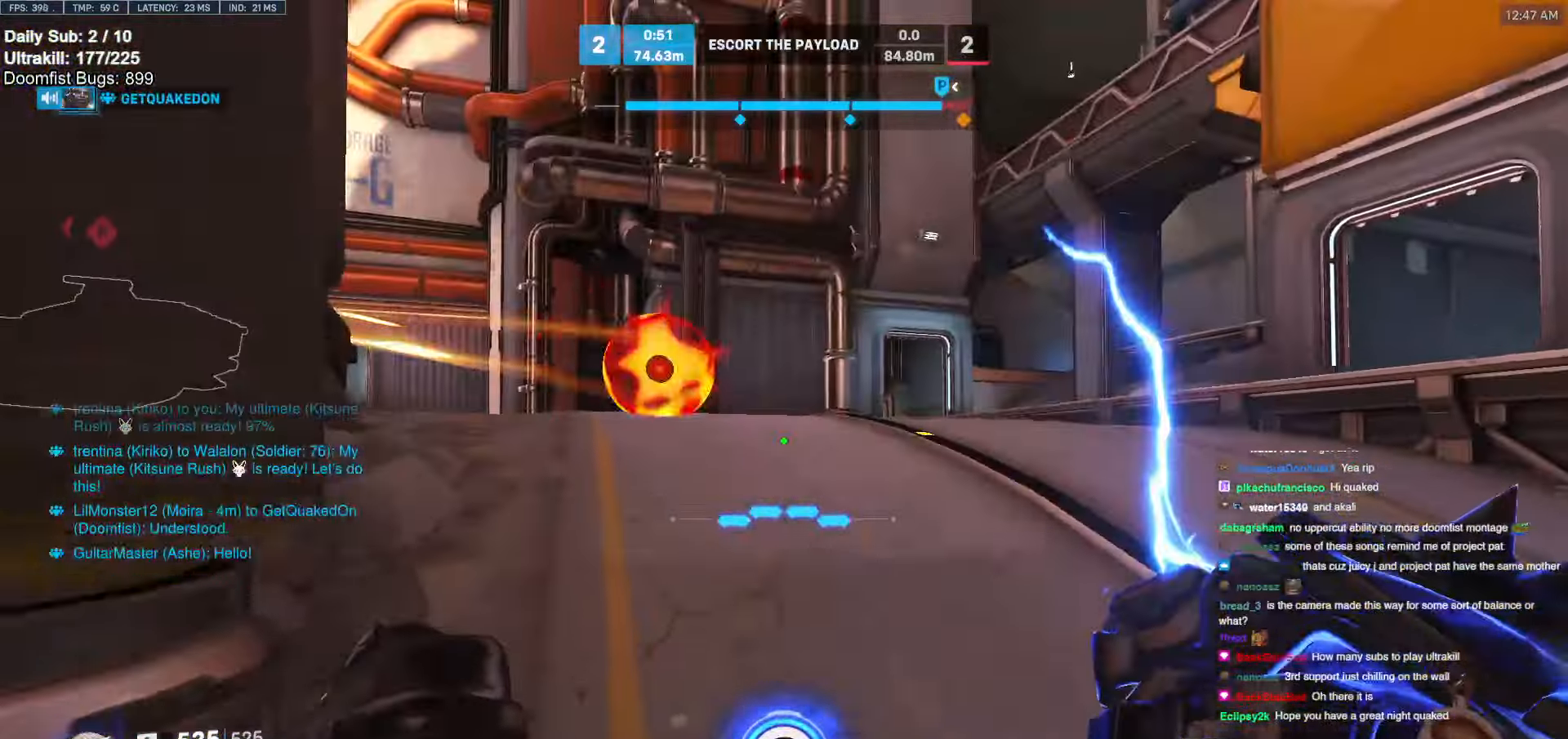
{"keys": ["a", "s"], "mouse": [], "events": [[118, "a", "up"], [220, "d", "down"], [304, "w", "up"], [355, "a", "down"], [405, "d", "up"], [405, "s", "down"]]}
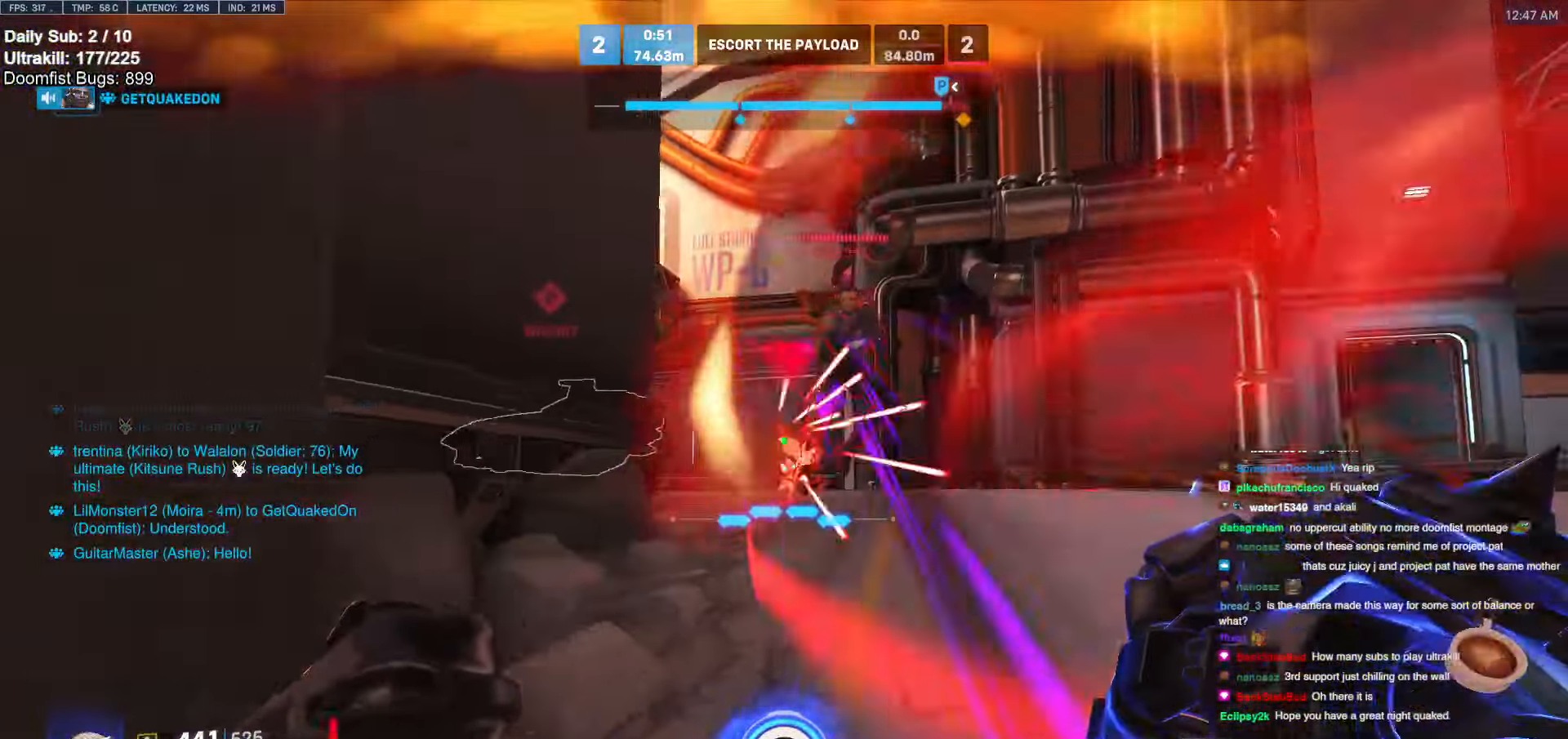
{"keys": ["d"], "mouse": [], "events": [[186, "mouse_left", "down"], [321, "a", "up"], [321, "mouse_left", "up"], [371, "d", "down"], [422, "s", "up"]]}
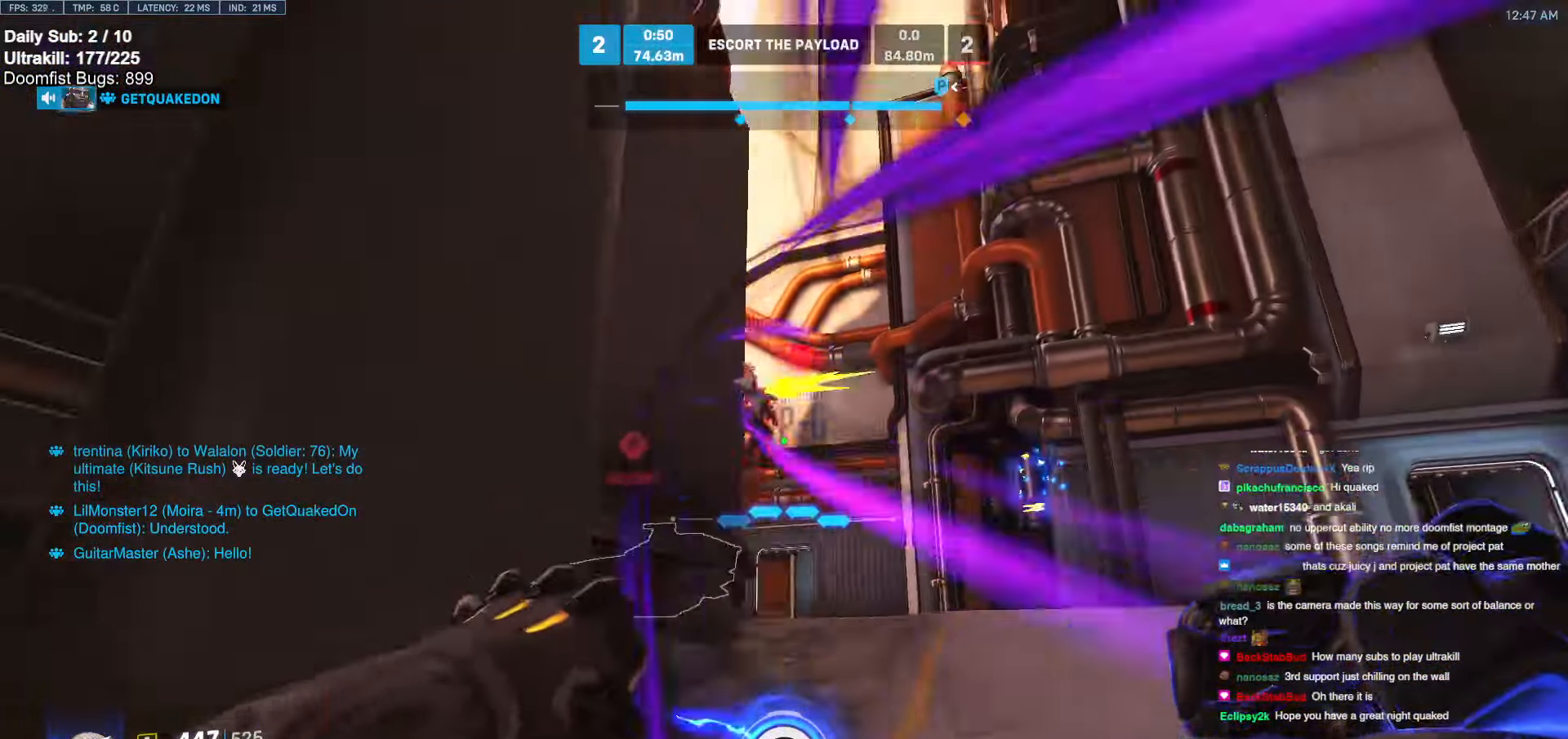
{"keys": ["a"], "mouse": ["left"], "events": [[51, "mouse_left", "down"], [136, "w", "down"], [186, "mouse_left", "up"], [372, "mouse_left", "down"], [473, "a", "down"], [473, "d", "up"], [473, "w", "up"]]}
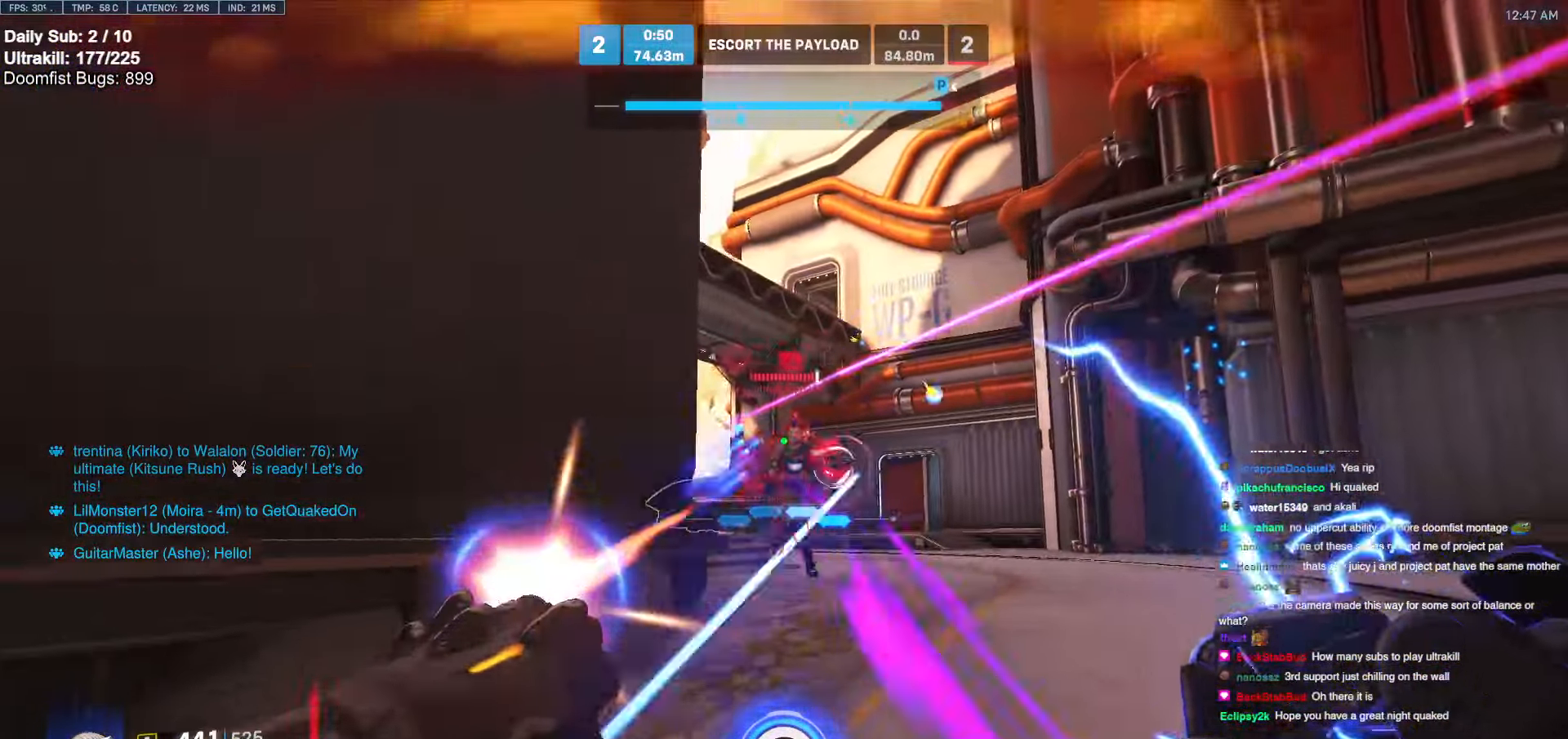
{"keys": ["d"], "mouse": [], "events": [[34, "mouse_left", "up"], [169, "s", "down"], [270, "mouse_left", "down"], [355, "a", "up"], [355, "d", "down"], [355, "mouse_left", "up"], [355, "s", "up"]]}
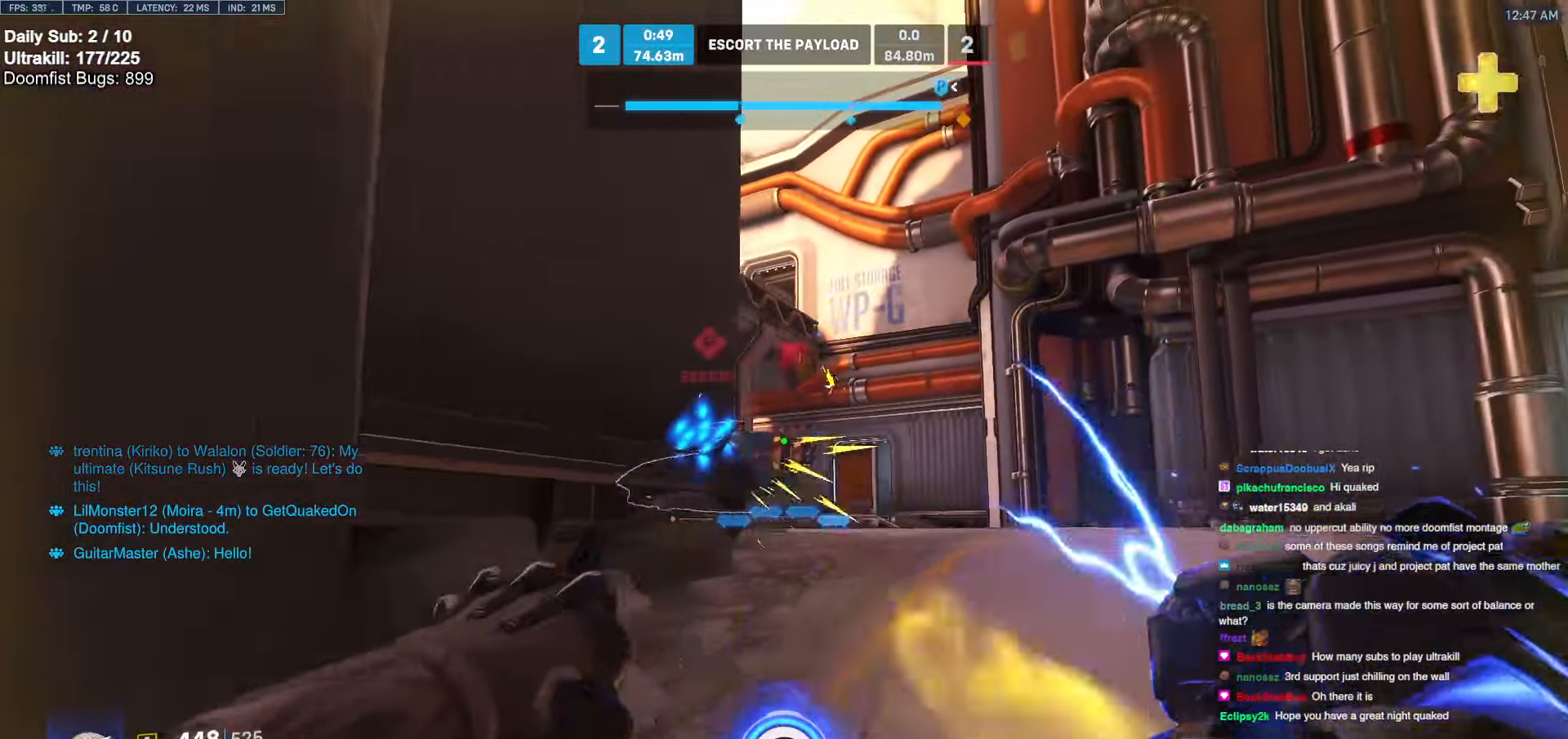
{"keys": ["a", "w"], "mouse": [], "events": [[34, "w", "down"], [84, "d", "up"], [270, "d", "down"], [456, "d", "up"], [490, "a", "down"]]}
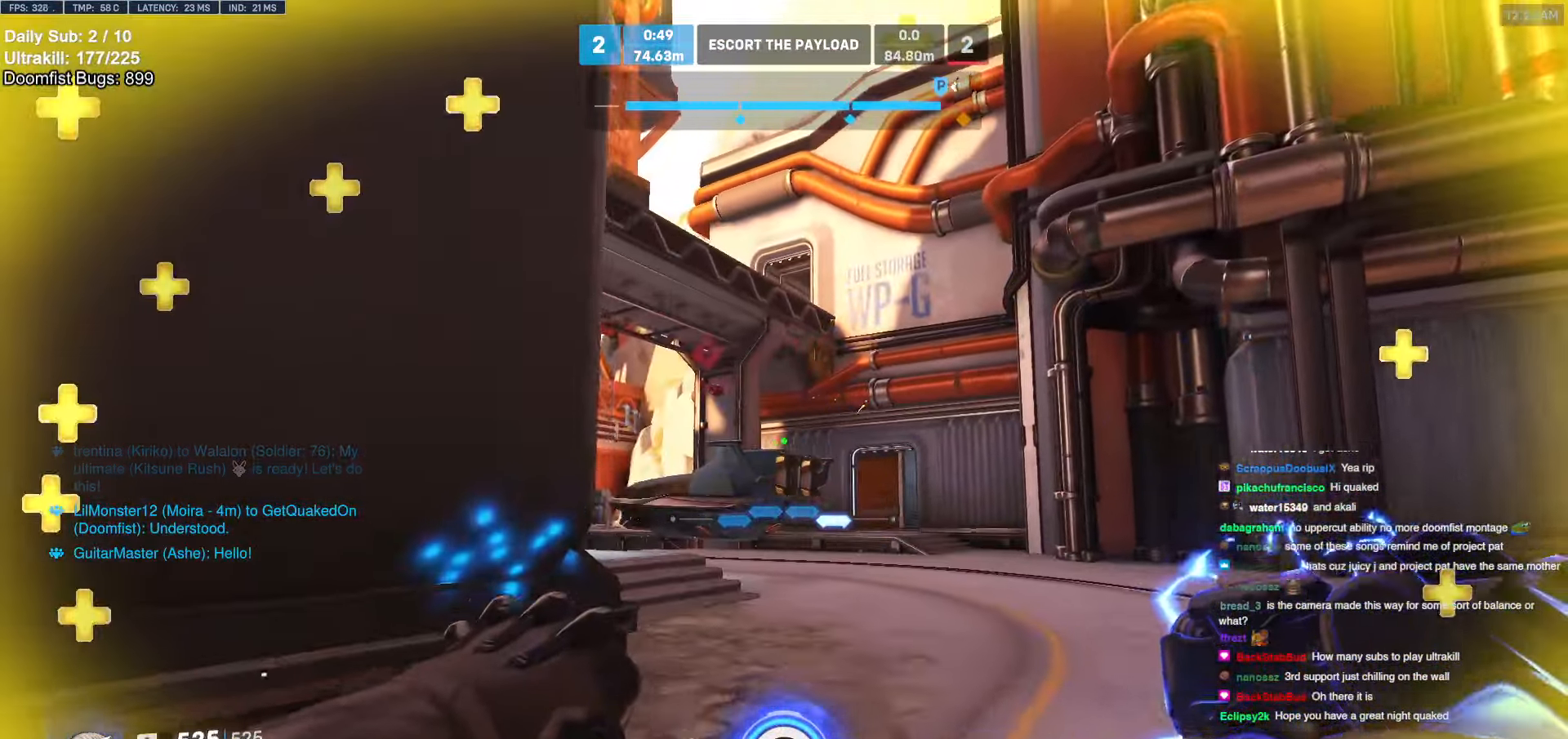
{"keys": ["d", "w"], "mouse": [], "events": [[101, "a", "up"], [101, "d", "down"]]}
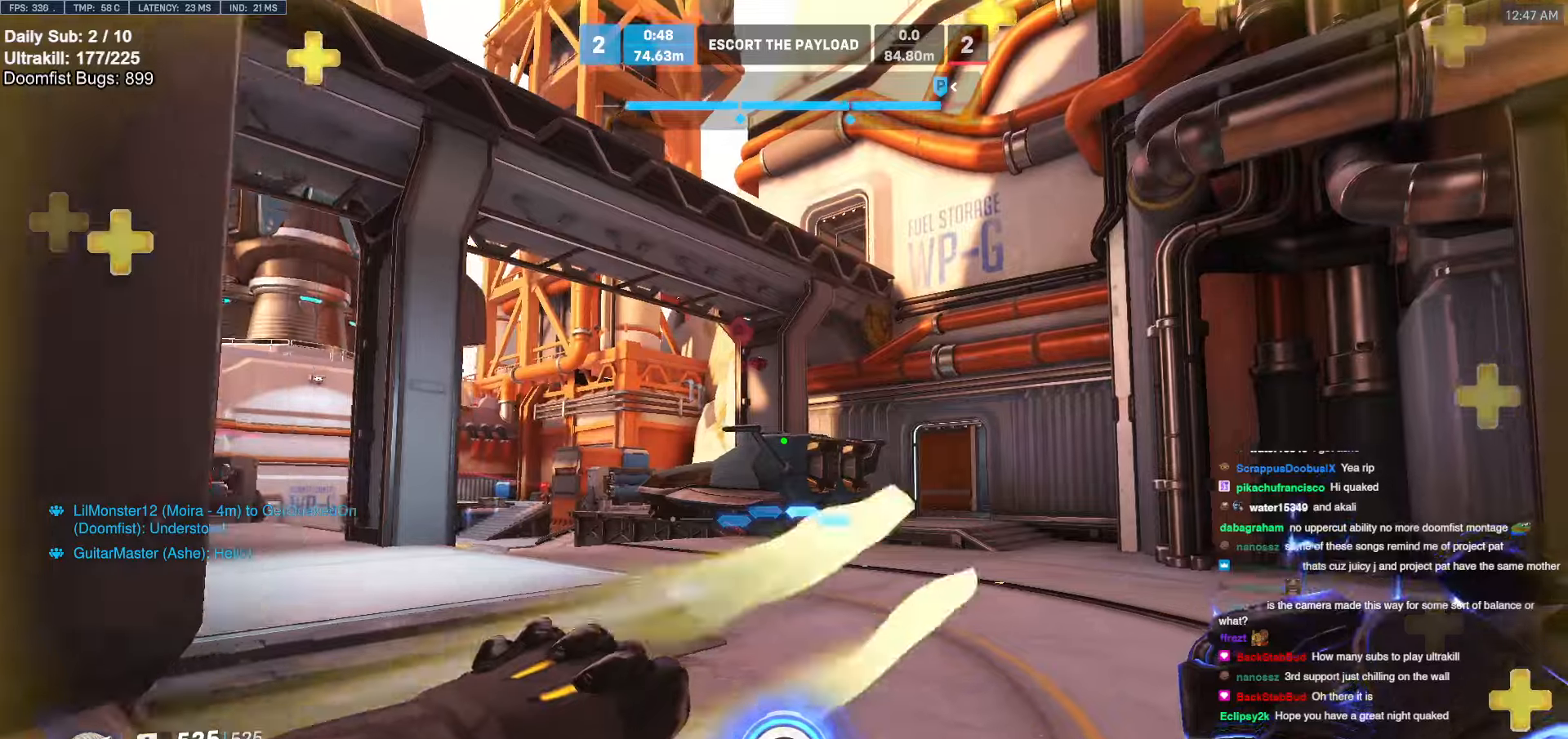
{"keys": ["d"], "mouse": [], "events": [[67, "w", "up"], [304, "mouse_left", "down"], [456, "mouse_left", "up"]]}
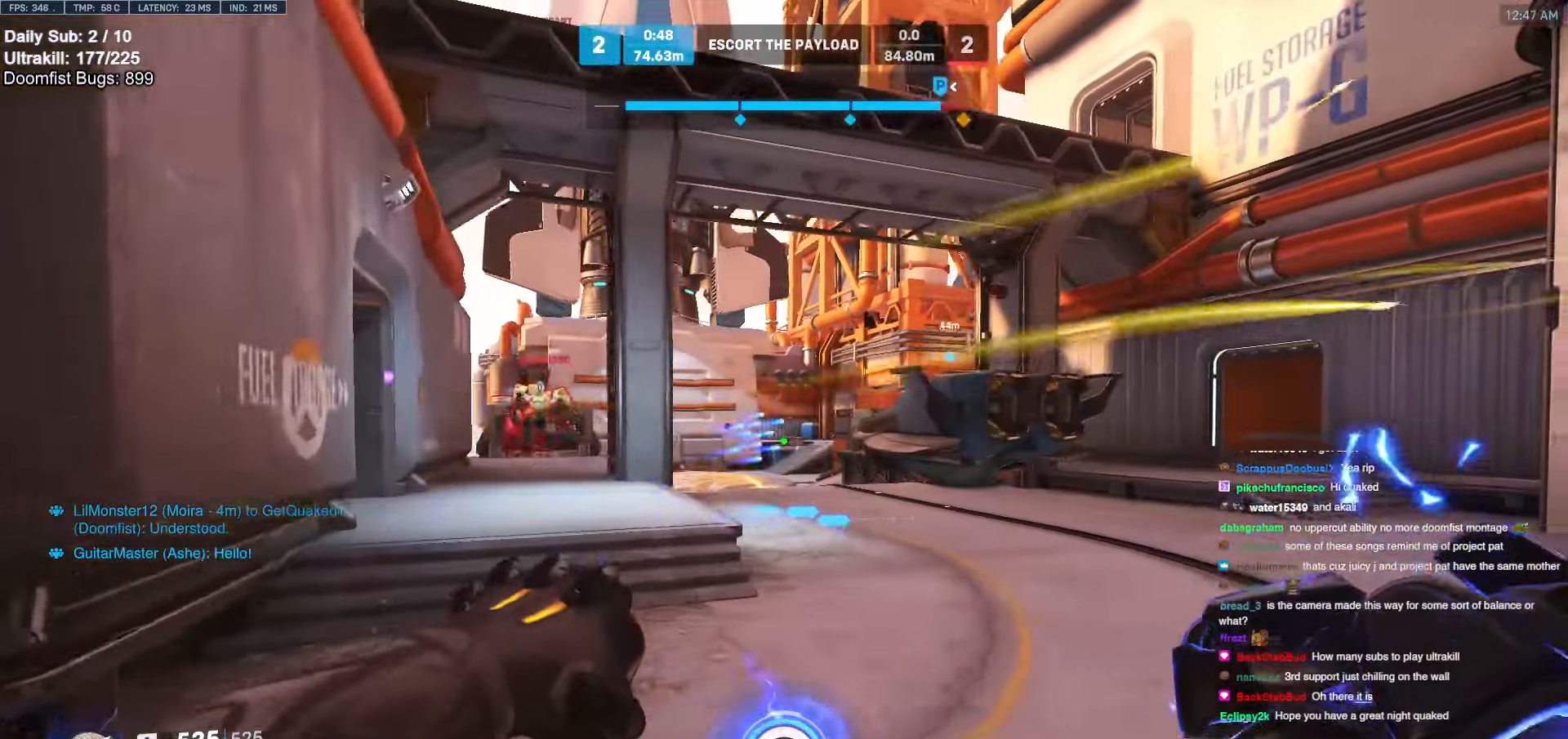
{"keys": ["d", "w"], "mouse": [], "events": [[135, "w", "down"]]}
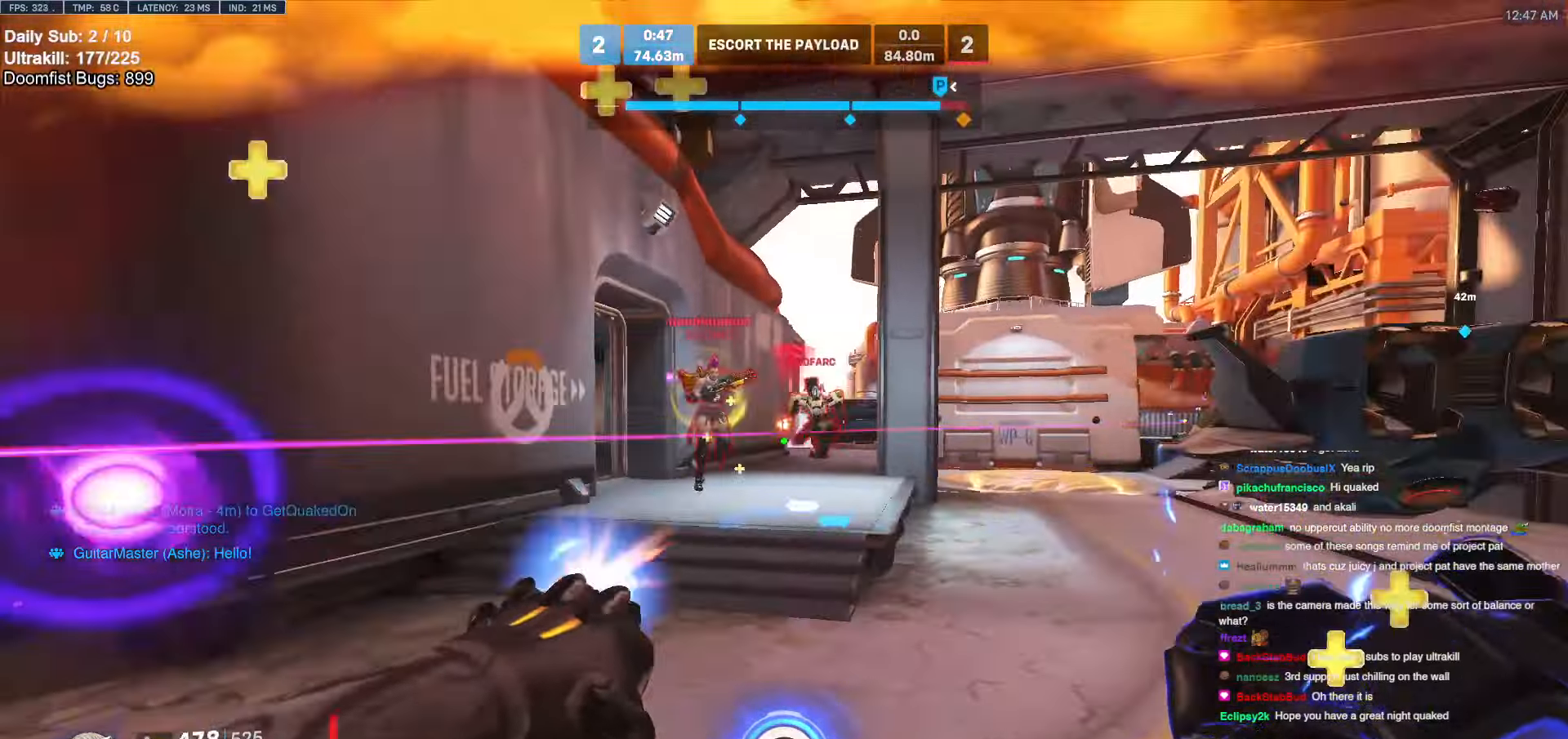
{"keys": ["d", "w"], "mouse": [], "events": [[17, "mouse_left", "down"], [17, "w", "up"], [51, "space", "down"], [101, "mouse_left", "up"], [152, "space", "up"], [203, "mouse_left", "down"], [389, "mouse_left", "up"], [439, "w", "down"]]}
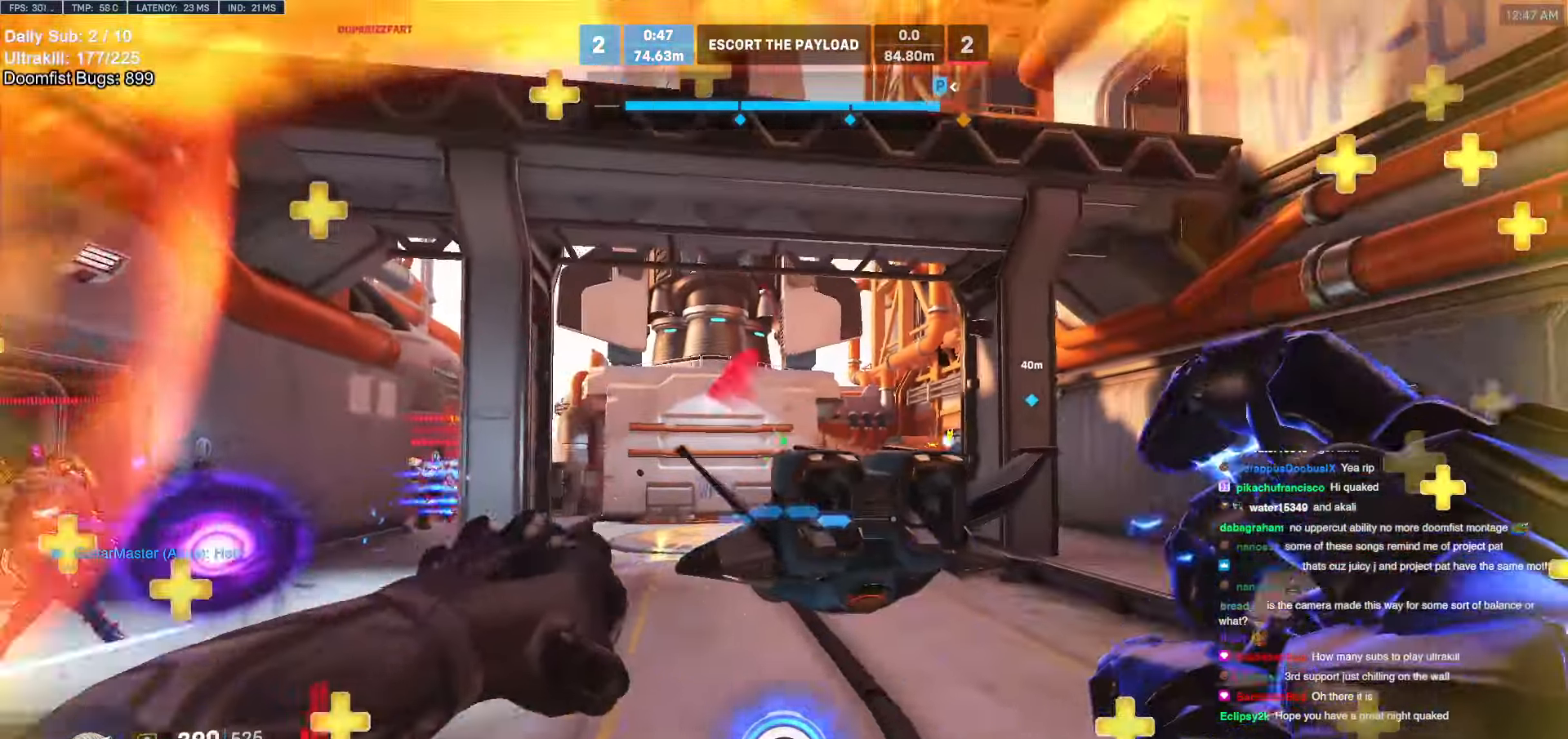
{"keys": ["w"], "mouse": ["right"], "events": [[118, "d", "up"], [219, "e", "down"], [304, "e", "up"], [439, "mouse_right", "down"]]}
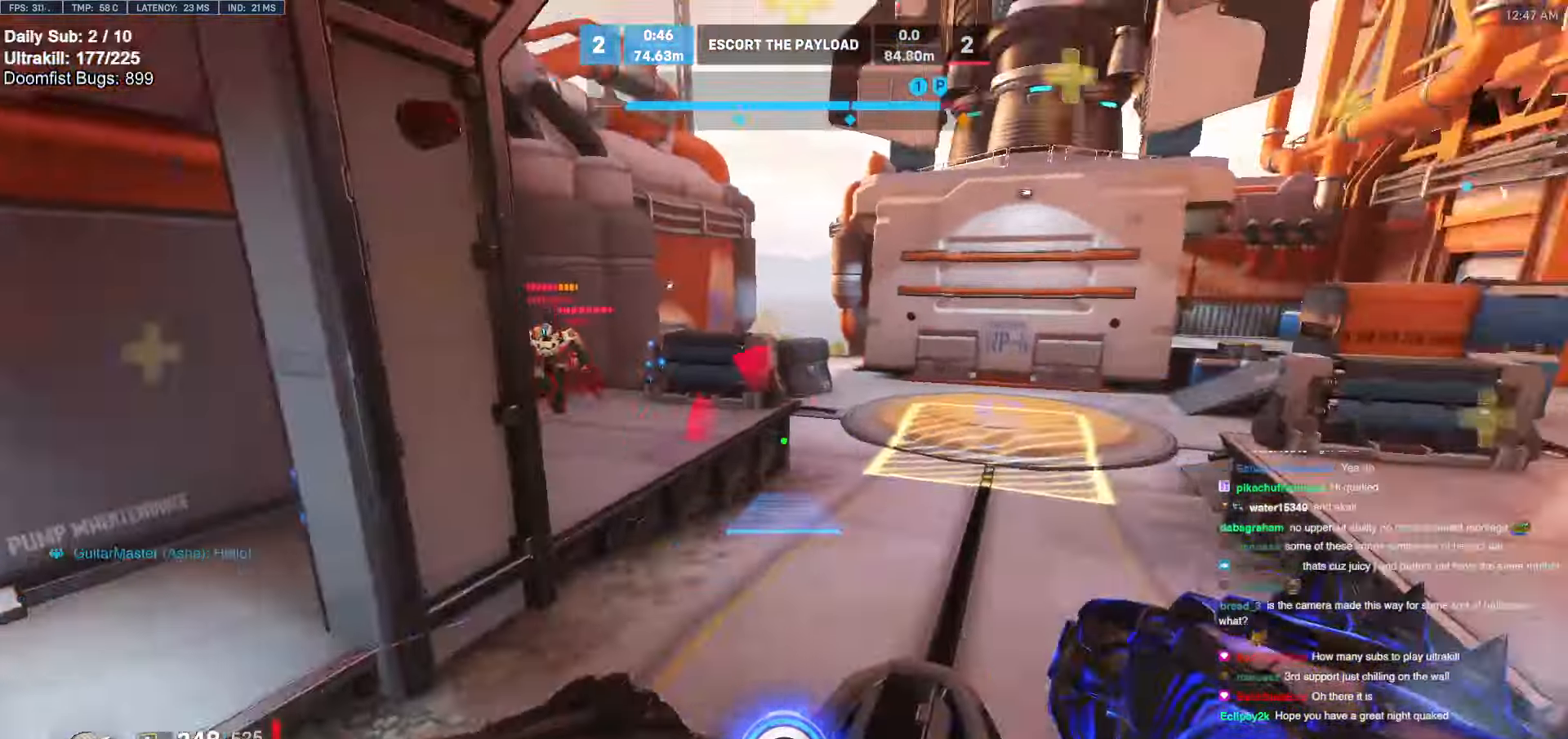
{"keys": ["d"], "mouse": ["right"], "events": [[33, "d", "down"], [422, "w", "up"]]}
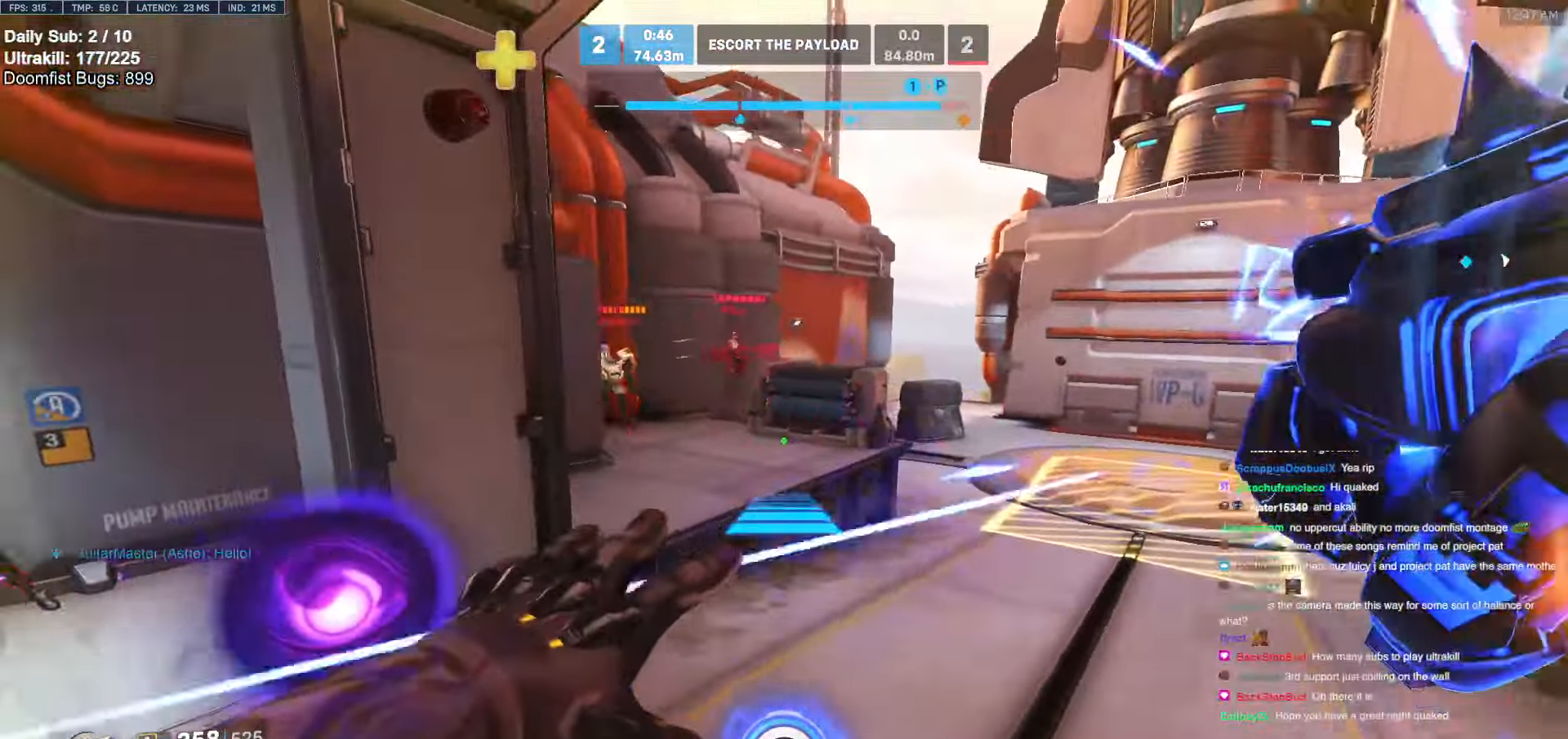
{"keys": ["d"], "mouse": ["right"], "events": []}
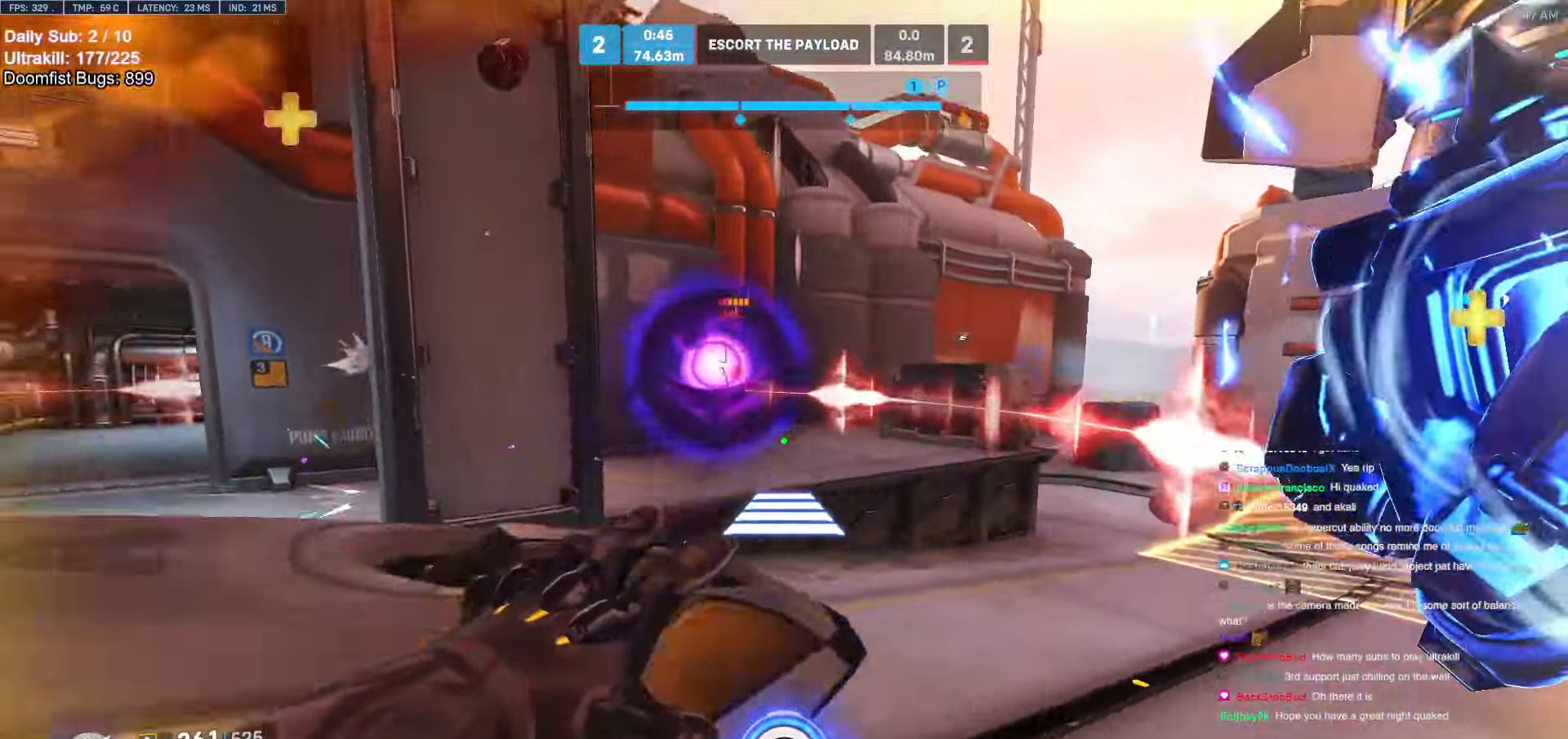
{"keys": ["a"], "mouse": [], "events": [[68, "w", "down"], [220, "w", "up"], [253, "a", "down"], [253, "d", "up"], [287, "mouse_left", "down"], [439, "mouse_right", "up"], [490, "mouse_left", "up"]]}
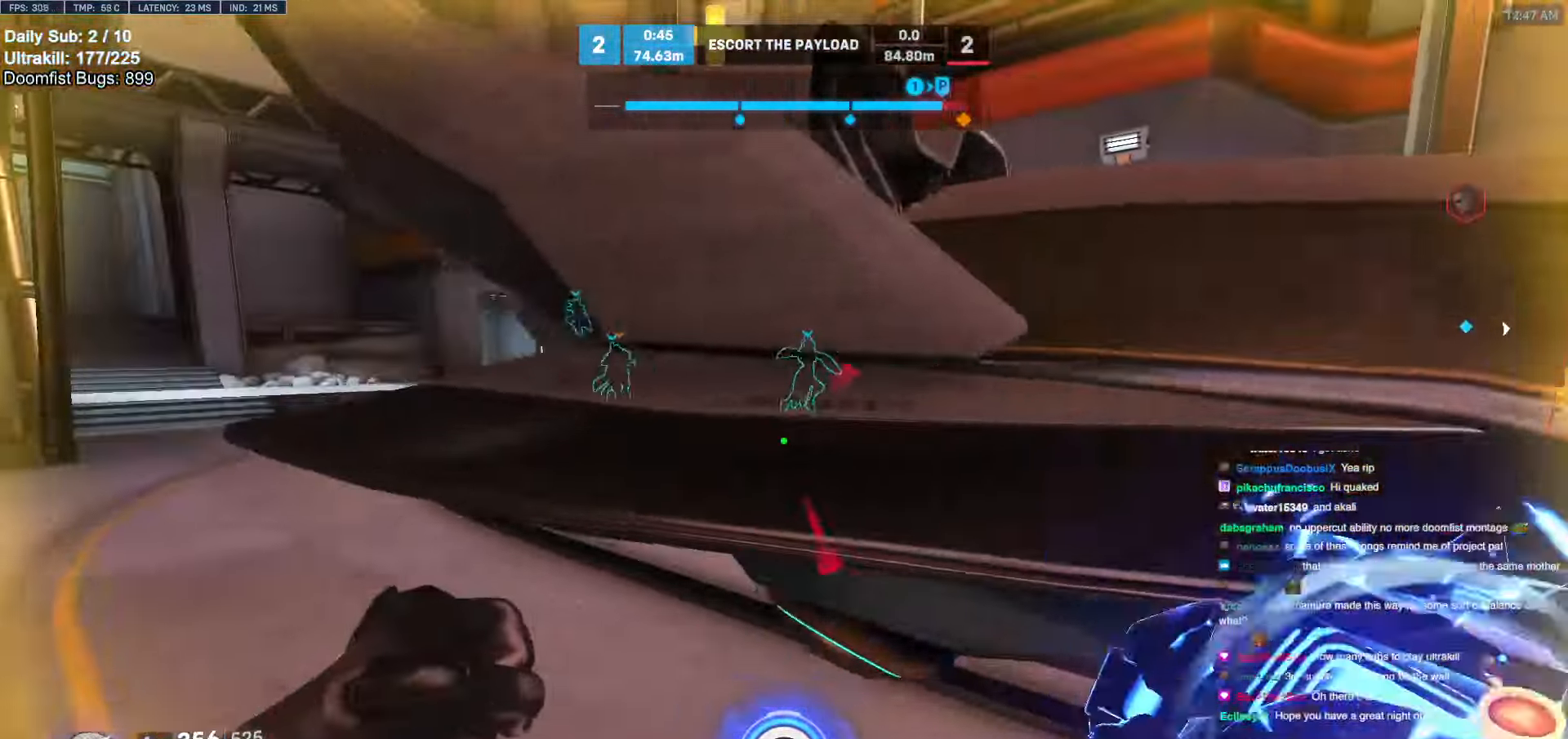
{"keys": ["d"], "mouse": [], "events": [[321, "s", "down"], [371, "a", "up"], [371, "d", "down"], [422, "s", "up"]]}
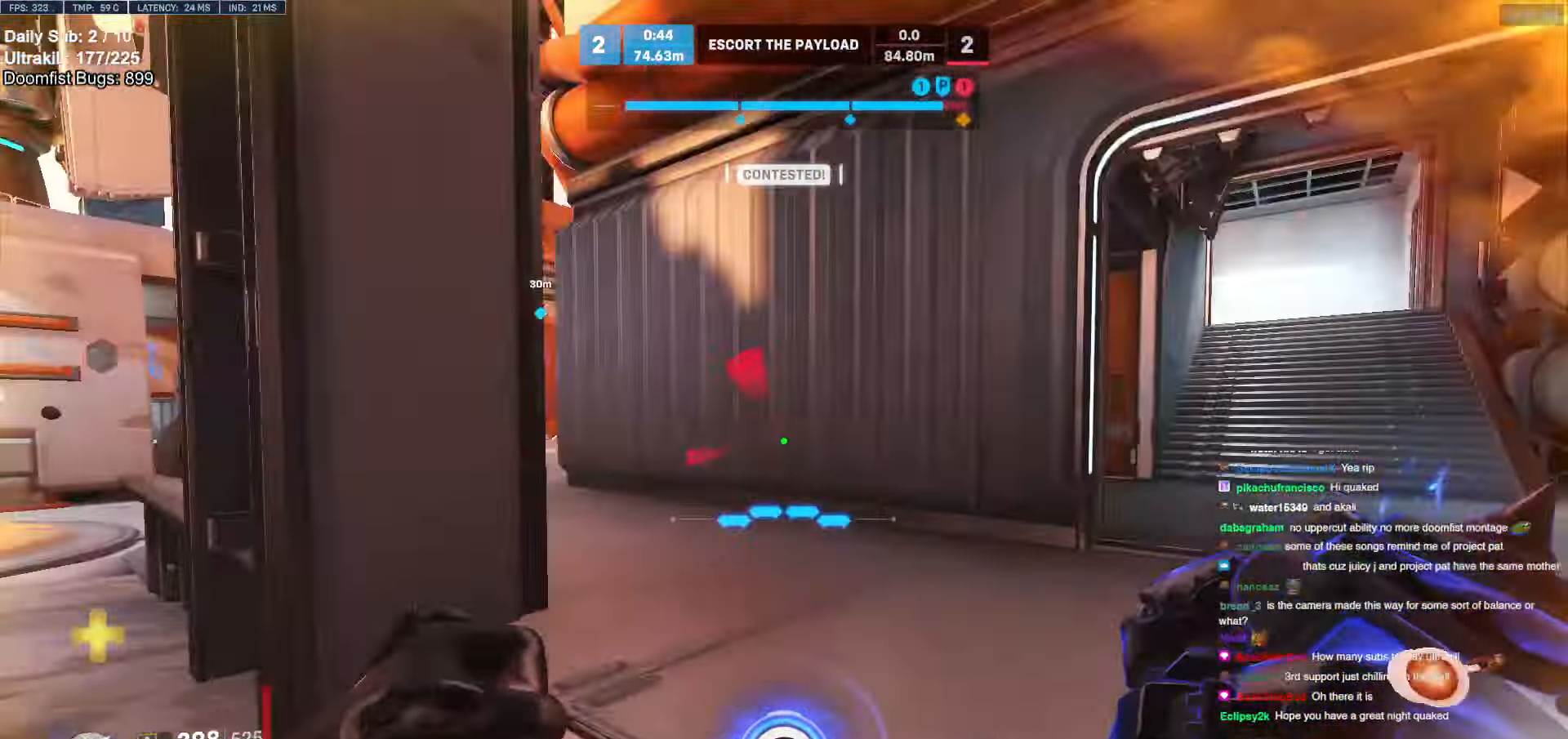
{"keys": ["d"], "mouse": [], "events": [[50, "space", "down"], [50, "w", "down"], [202, "space", "up"], [388, "w", "up"]]}
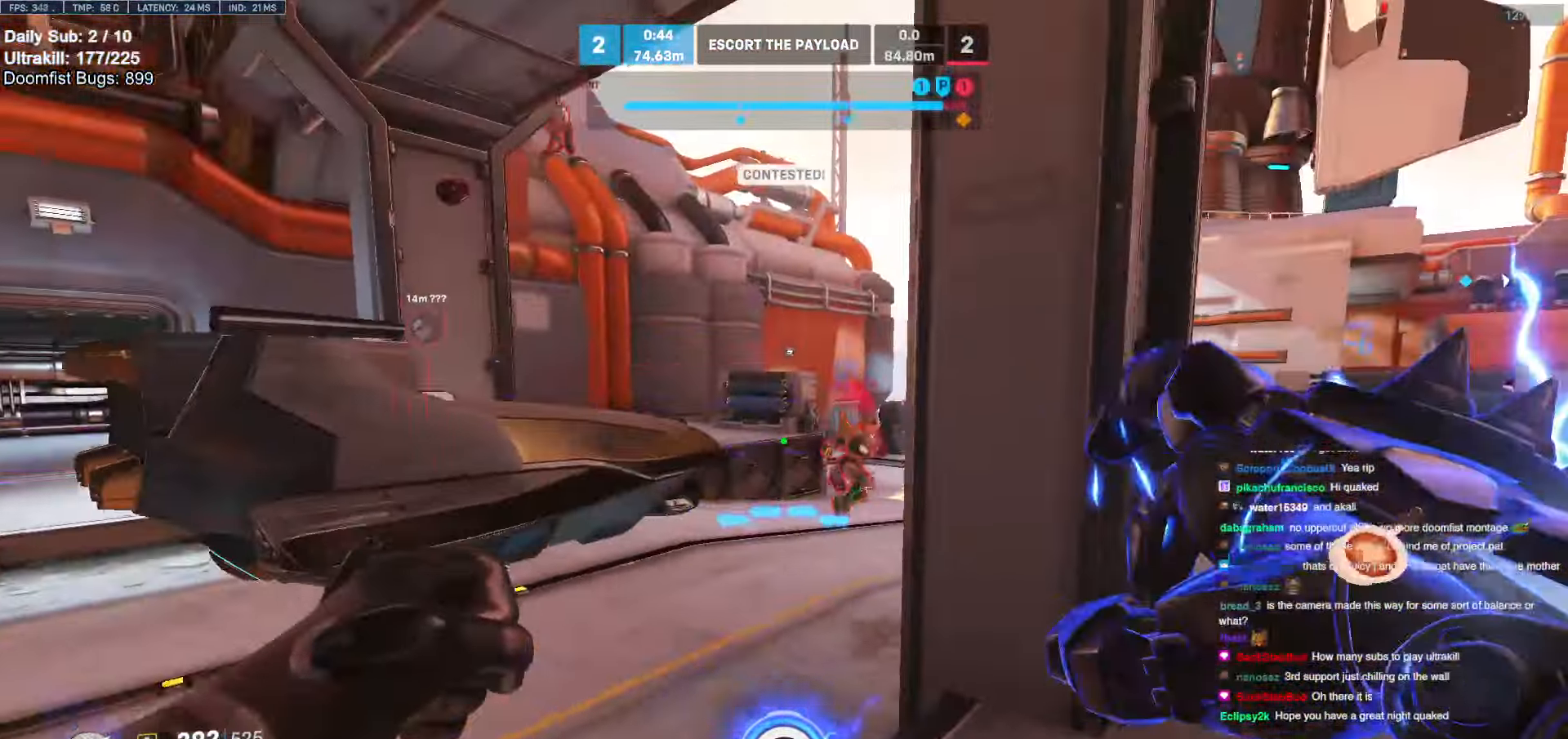
{"keys": ["d", "s"], "mouse": [], "events": [[169, "s", "down"], [220, "space", "down"], [355, "space", "up"]]}
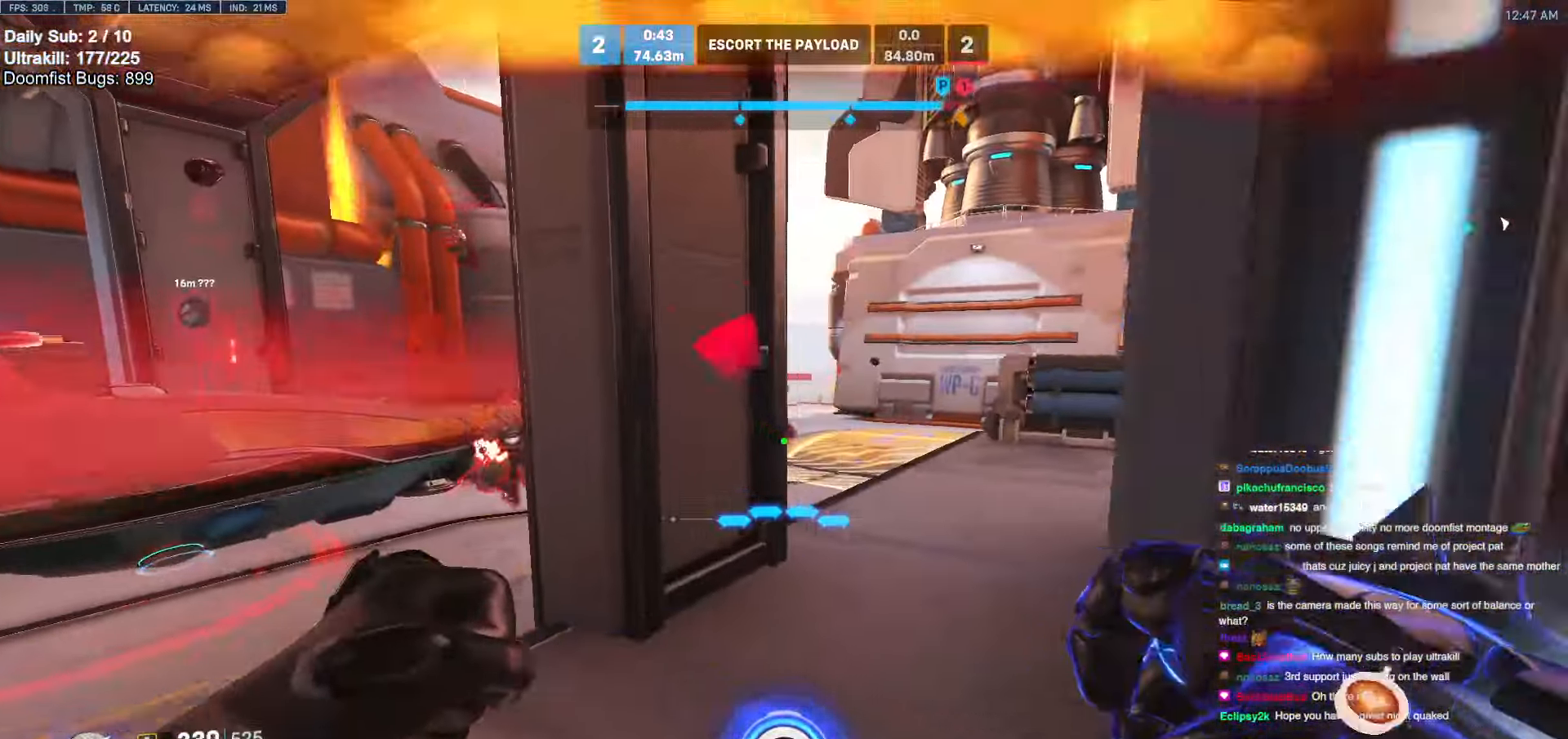
{"keys": ["d", "space", "w"], "mouse": [], "events": [[84, "mouse_left", "down"], [84, "s", "up"], [270, "mouse_left", "up"], [422, "w", "down"], [507, "space", "down"]]}
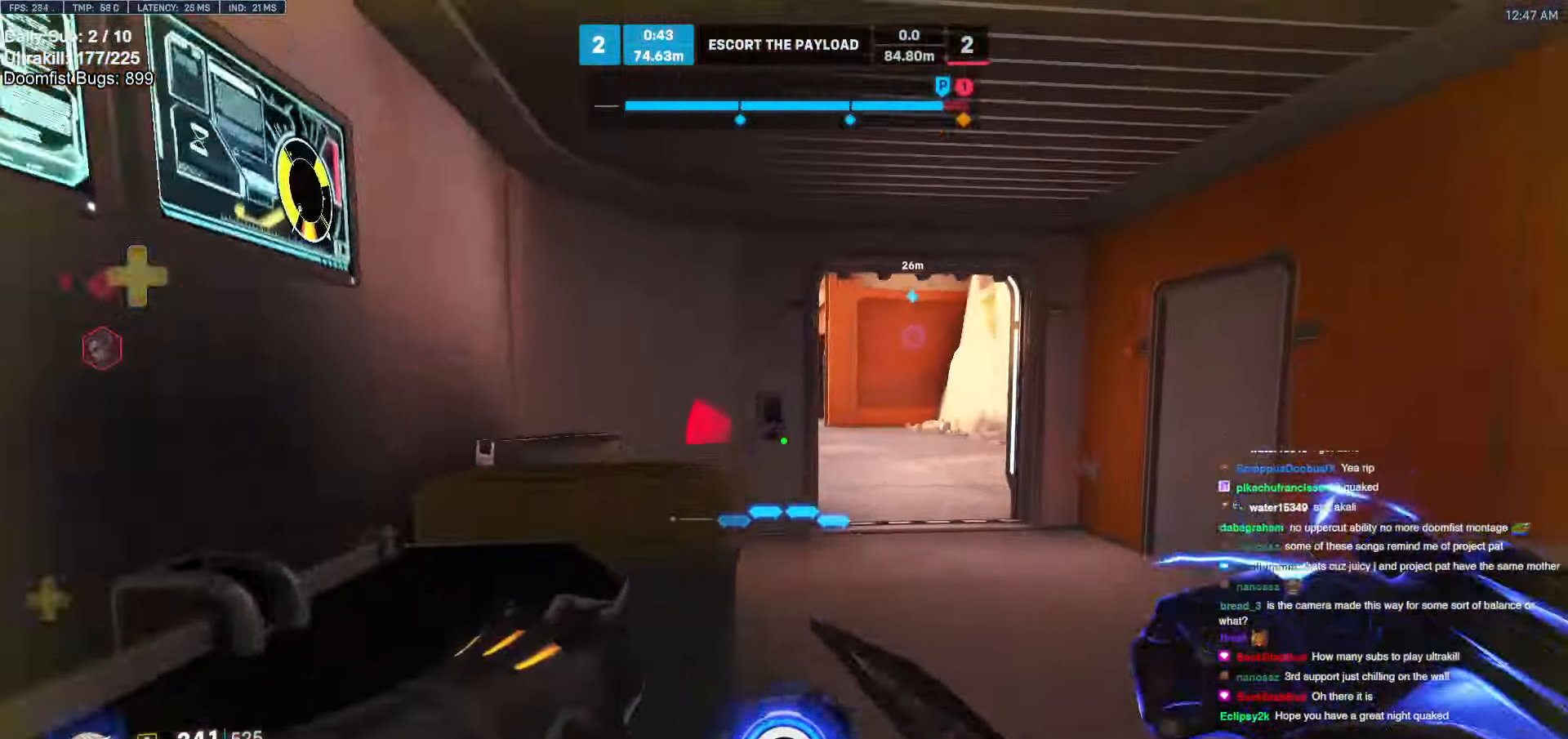
{"keys": ["a", "w"], "mouse": ["left"], "events": [[50, "d", "up"], [101, "space", "up"], [152, "a", "down"], [473, "mouse_left", "down"]]}
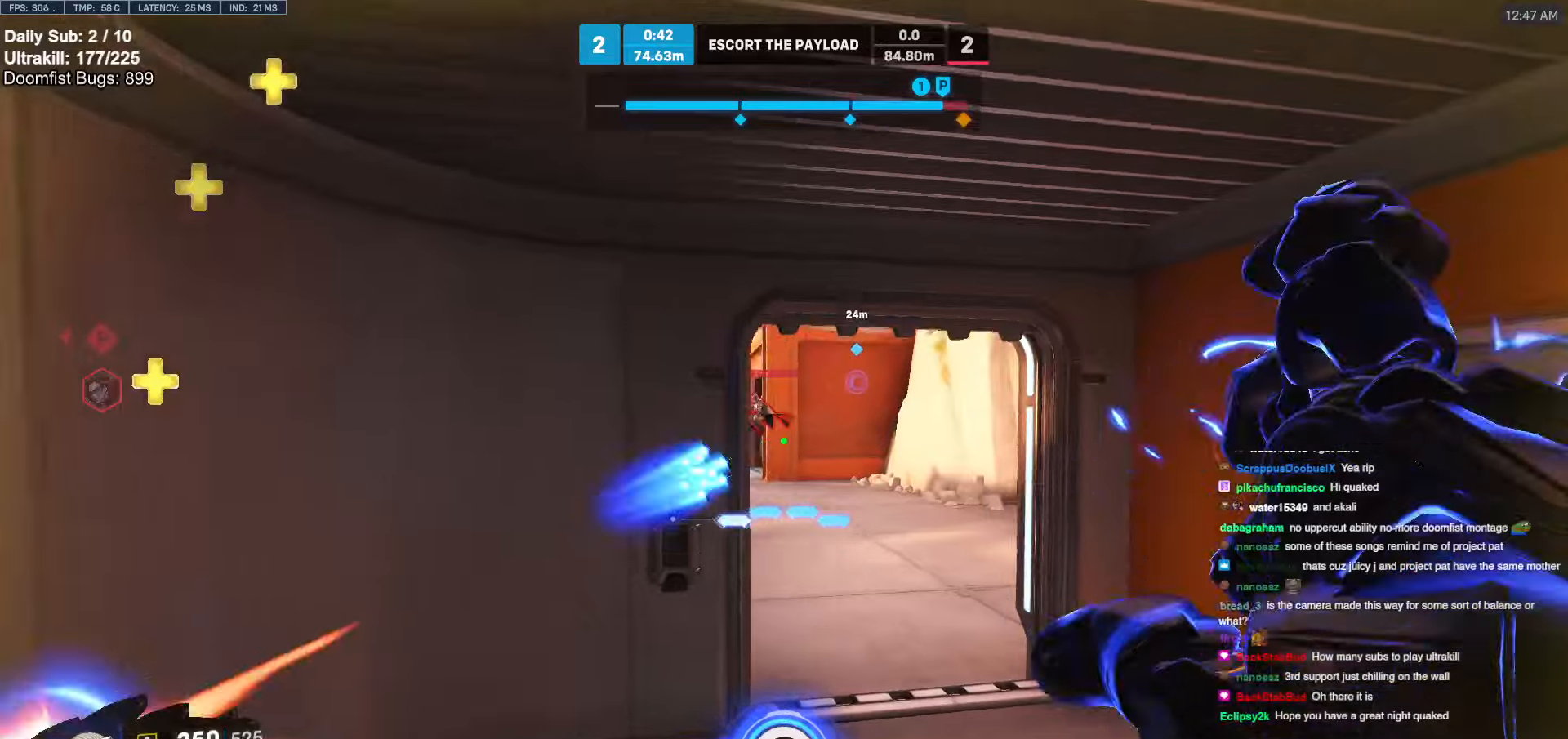
{"keys": ["d", "w"], "mouse": [], "events": [[67, "mouse_left", "up"], [67, "w", "up"], [168, "space", "down"], [253, "space", "up"], [304, "a", "up"], [304, "d", "down"], [456, "w", "down"]]}
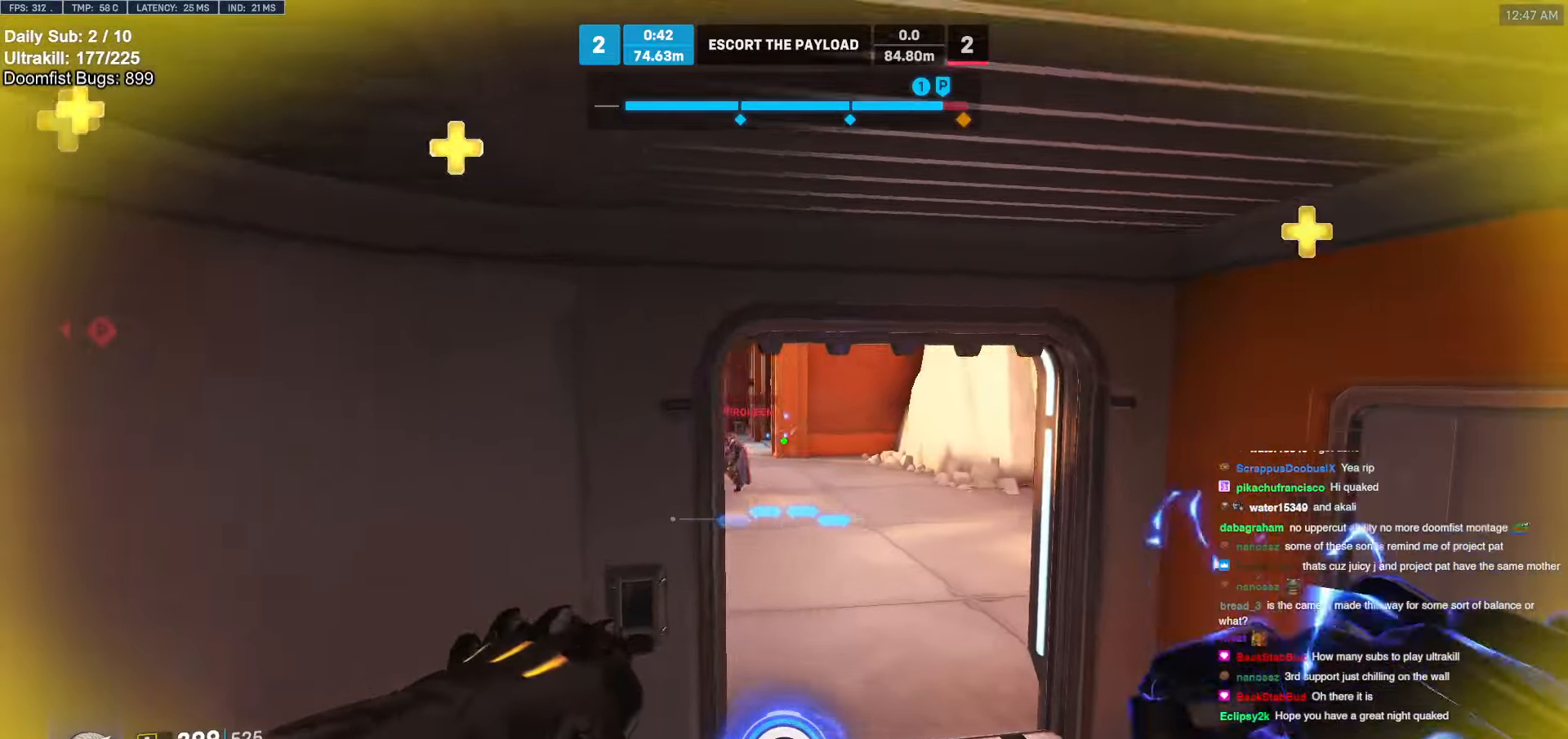
{"keys": ["a"], "mouse": [], "events": [[85, "d", "up"], [135, "mouse_left", "down"], [237, "a", "down"], [270, "mouse_left", "up"], [422, "mouse_left", "down"], [490, "mouse_left", "up"], [490, "w", "up"]]}
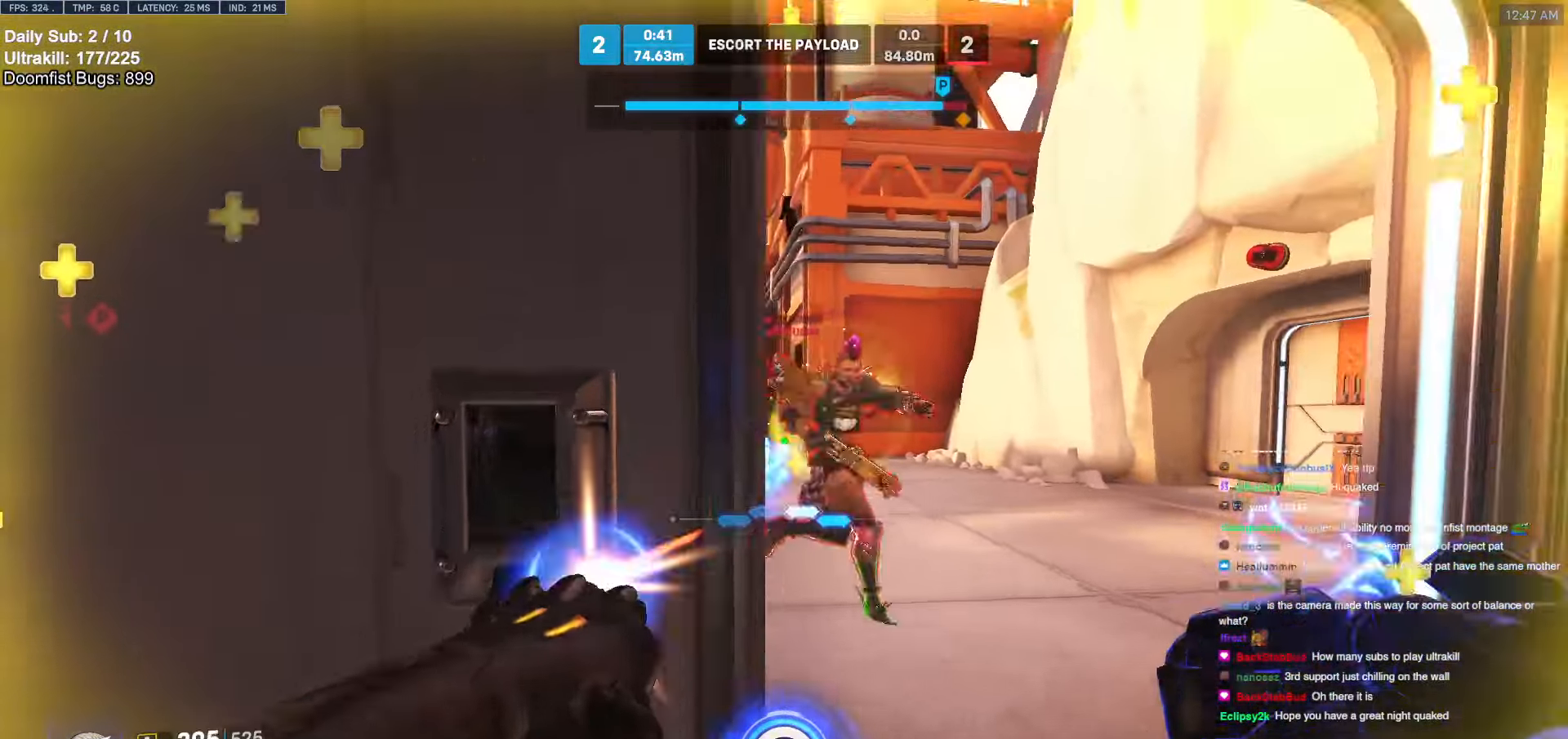
{"keys": ["d", "space"], "mouse": [], "events": [[389, "d", "down"], [439, "a", "up"], [490, "space", "down"]]}
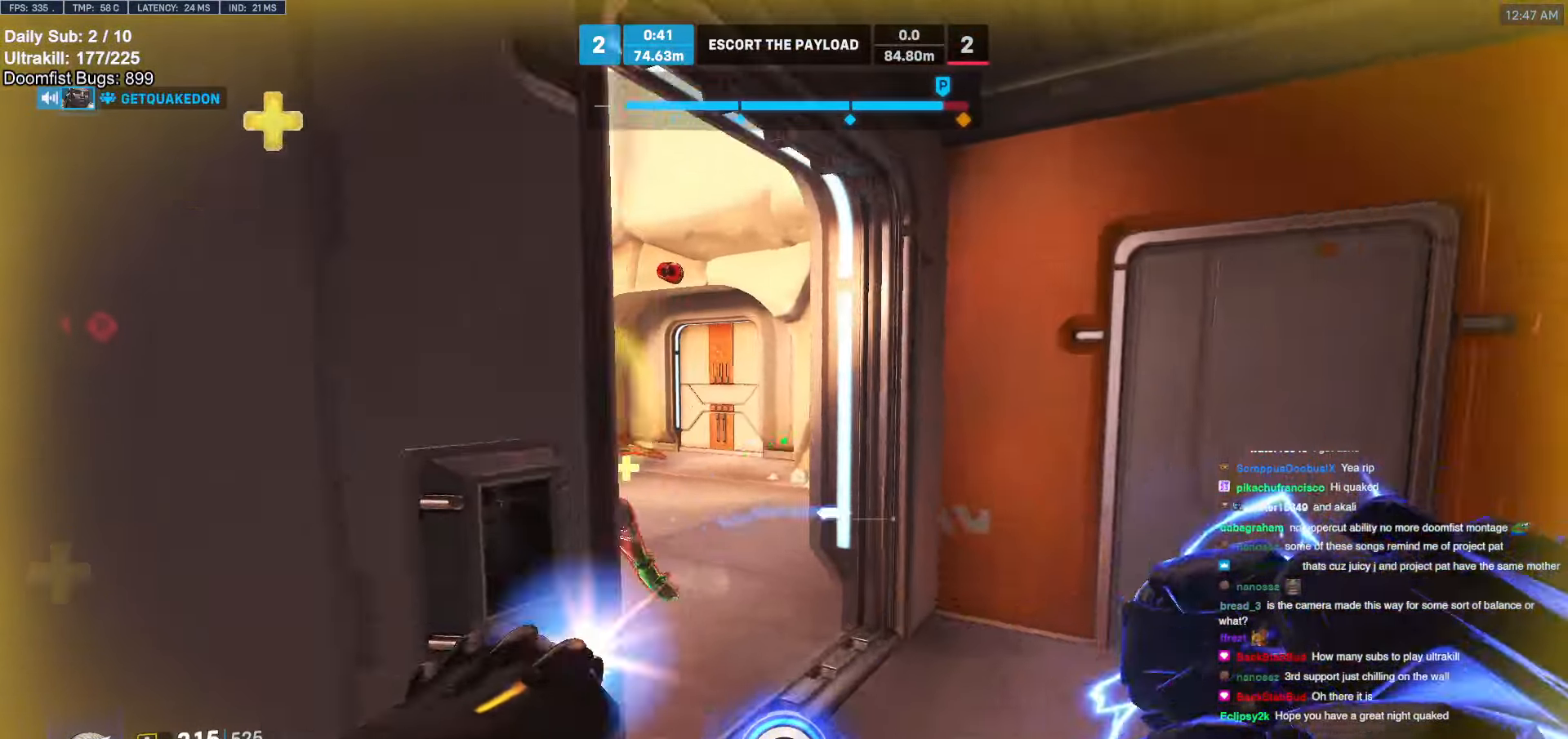
{"keys": ["d", "s"], "mouse": [], "events": [[17, "mouse_left", "down"], [118, "shift", "down"], [118, "space", "up"], [219, "mouse_left", "up"], [253, "shift", "up"], [506, "s", "down"]]}
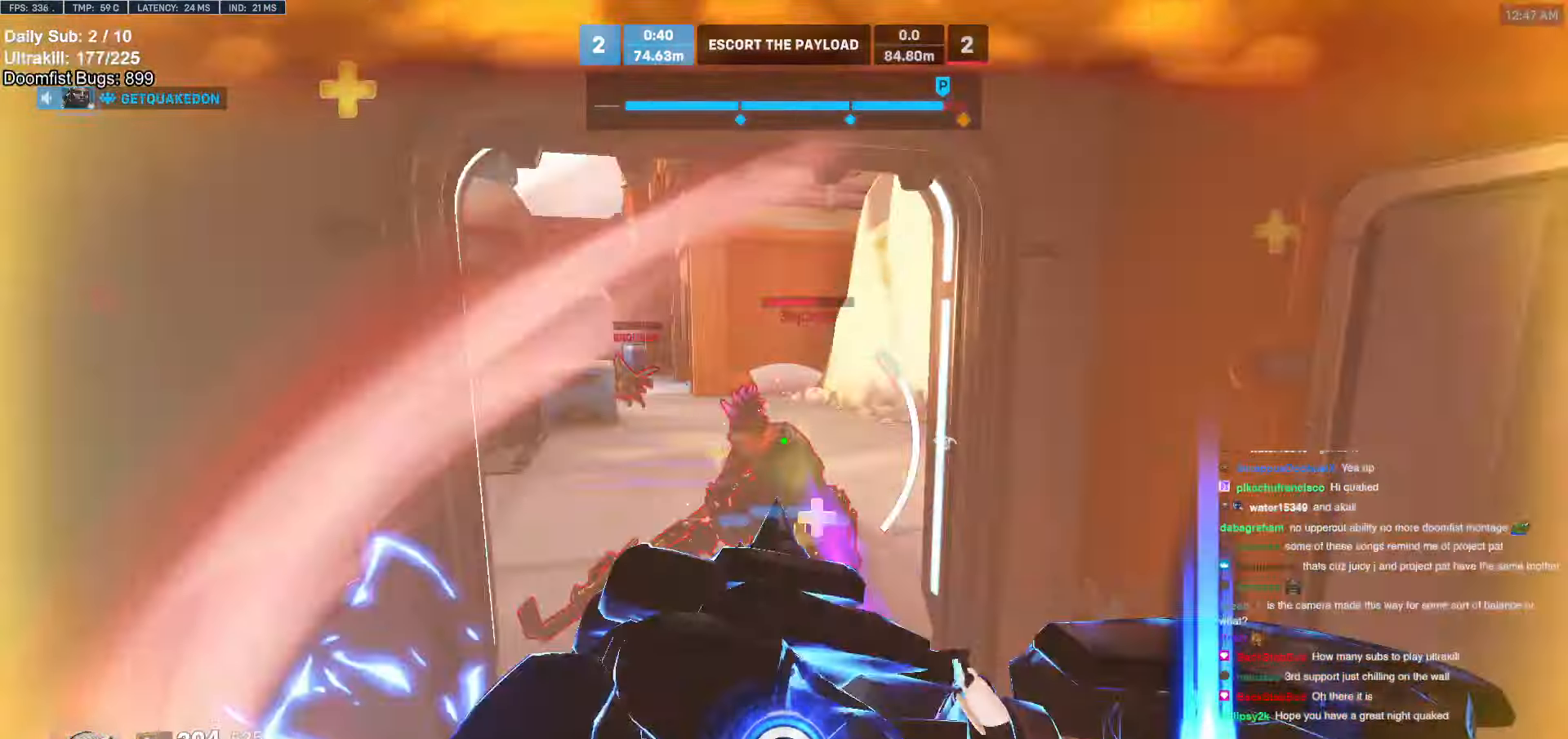
{"keys": ["d", "s"], "mouse": [], "events": [[271, "d", "up"], [456, "d", "down"]]}
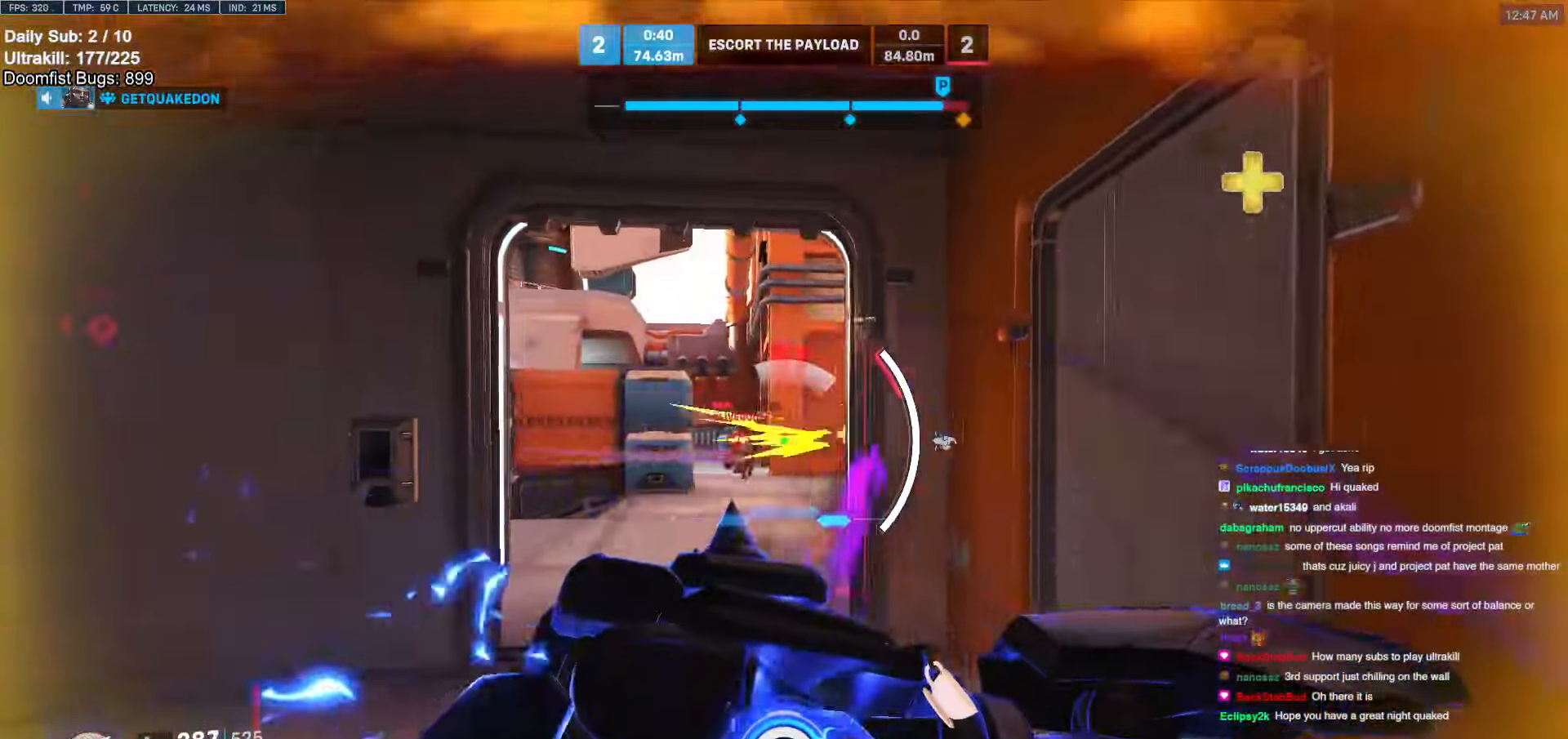
{"keys": ["d", "s"], "mouse": [], "events": [[152, "d", "up"], [338, "d", "down"]]}
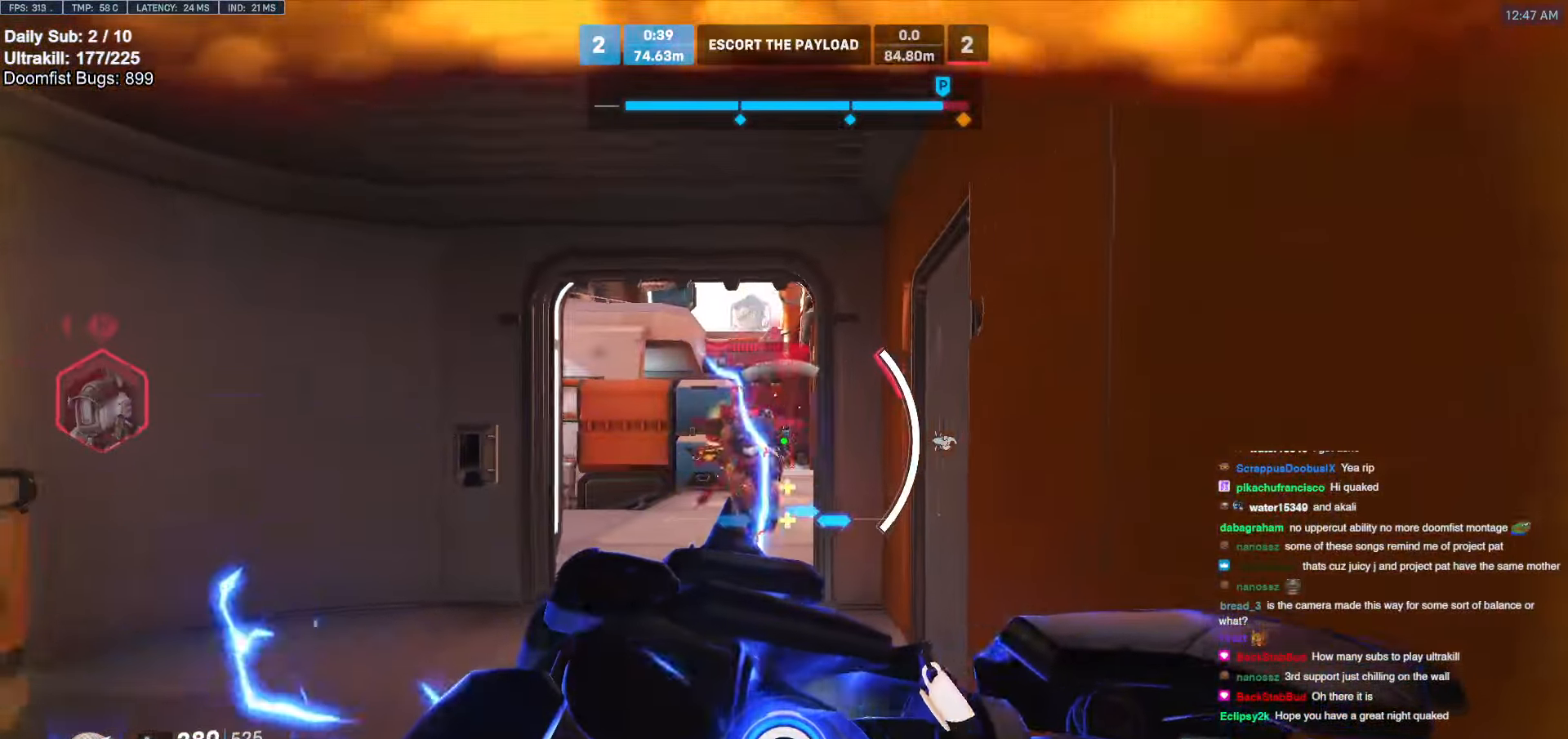
{"keys": ["d", "s"], "mouse": [], "events": [[219, "space", "down"], [304, "space", "up"]]}
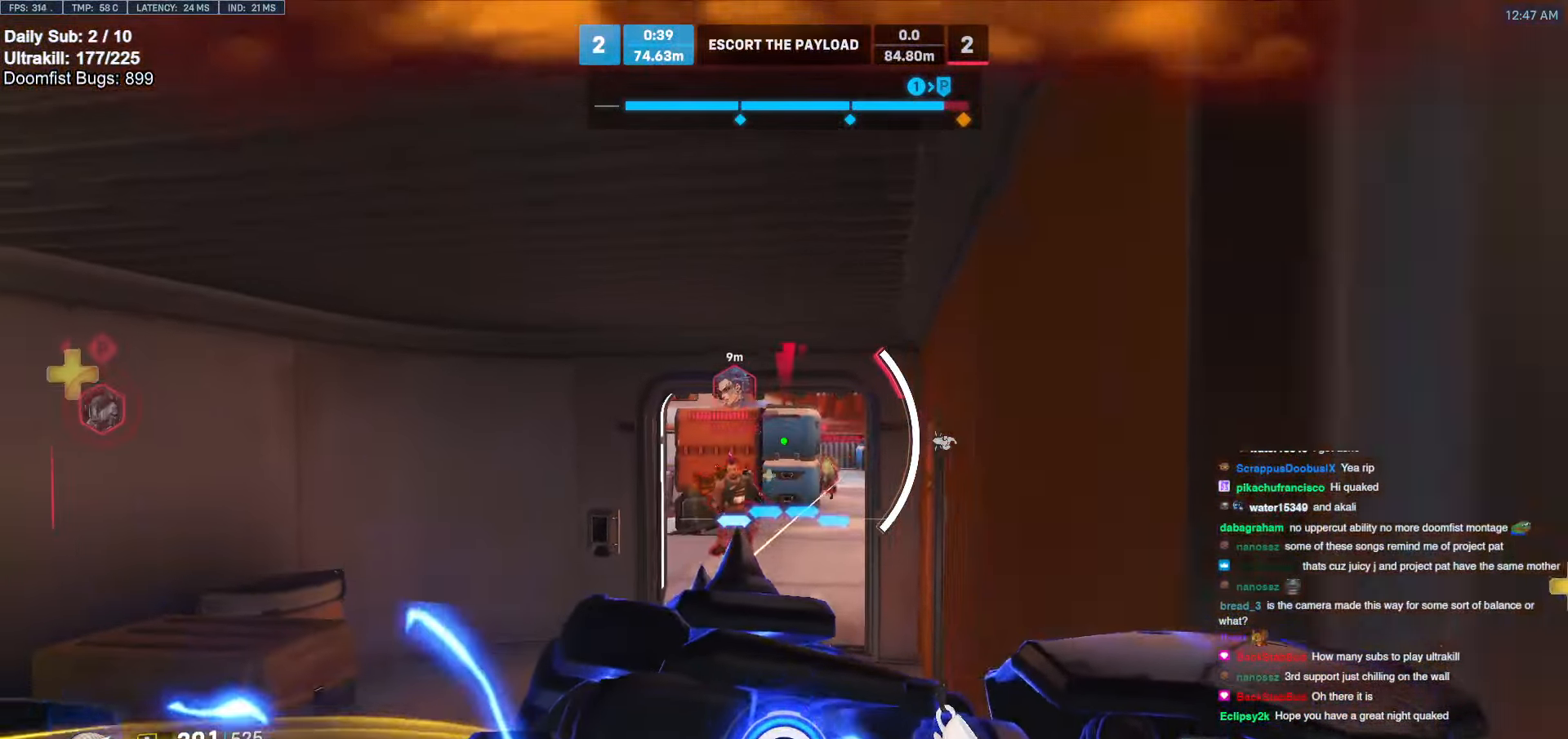
{"keys": ["a", "melee"], "mouse": ["right"], "events": [[270, "shift", "down"], [371, "s", "up"], [371, "shift", "up"], [422, "a", "down"], [422, "d", "up"], [422, "mouse_right", "down"], [506, "melee", "down"]]}